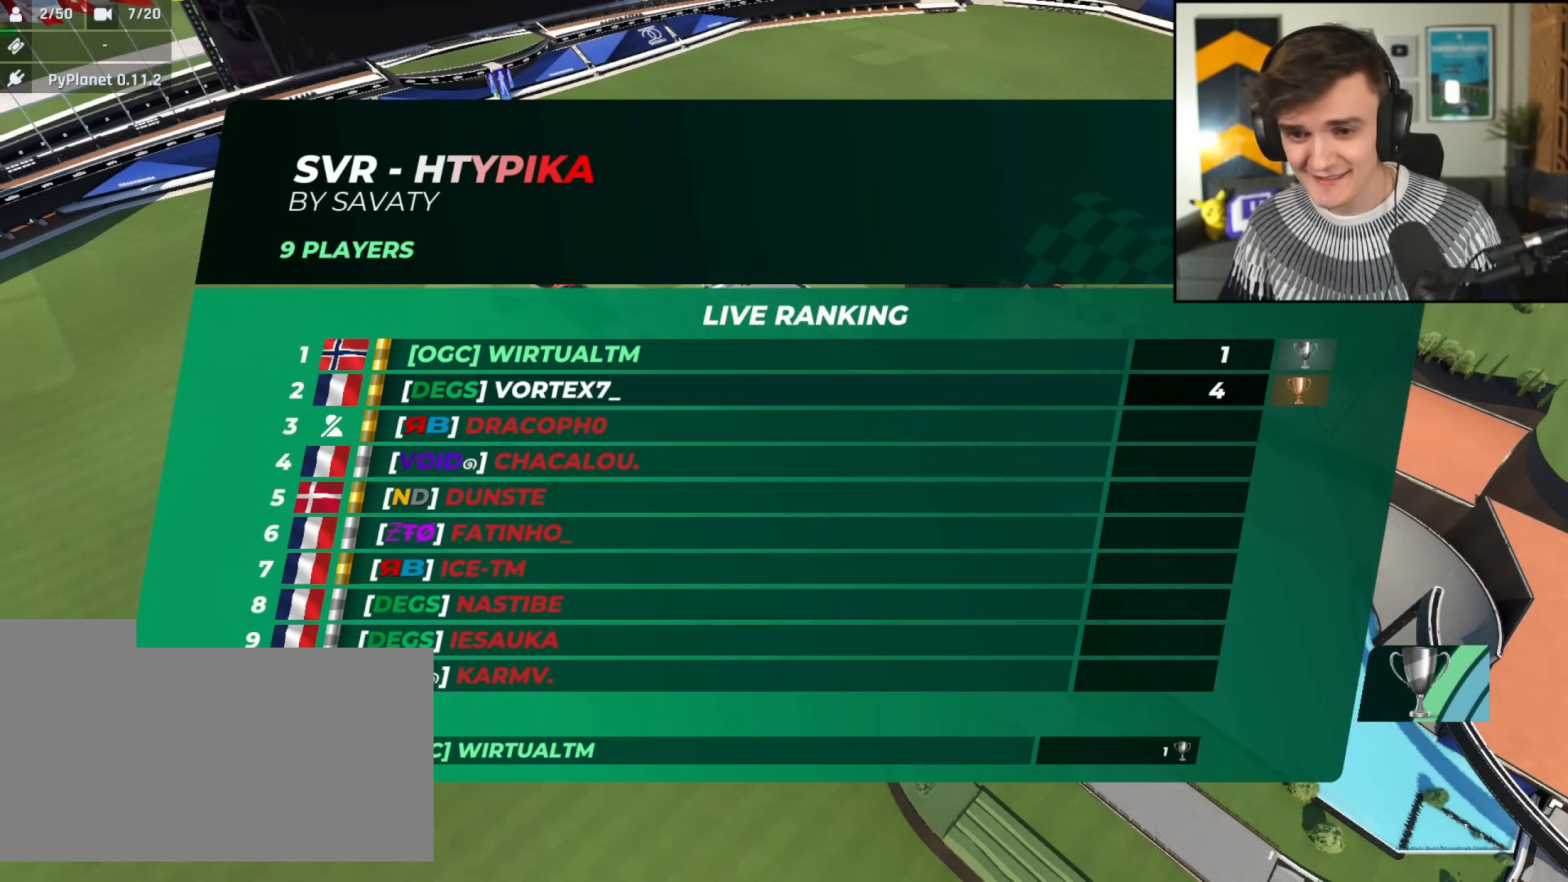
Gameplay with keyboard; each line is a JSON object with the keys held at the frame after it. "events" lists presses ("down") and releases ("up") of "brake", "down", "left", "right" and "up" between this image and that frame as [ms after this image, input, new state], when the widget could be followed in between. No other keys are recorded. Mouse input is not recorded. Key names are as the overlay labels them; some are game actions (e.g. jump) rather than physical keys.
{"keys": ["right", "up"], "events": [[33, "left", "down"], [100, "right", "up"], [133, "left", "up"], [133, "right", "down"], [233, "left", "down"], [233, "right", "up"], [367, "left", "up"], [367, "right", "down"]]}
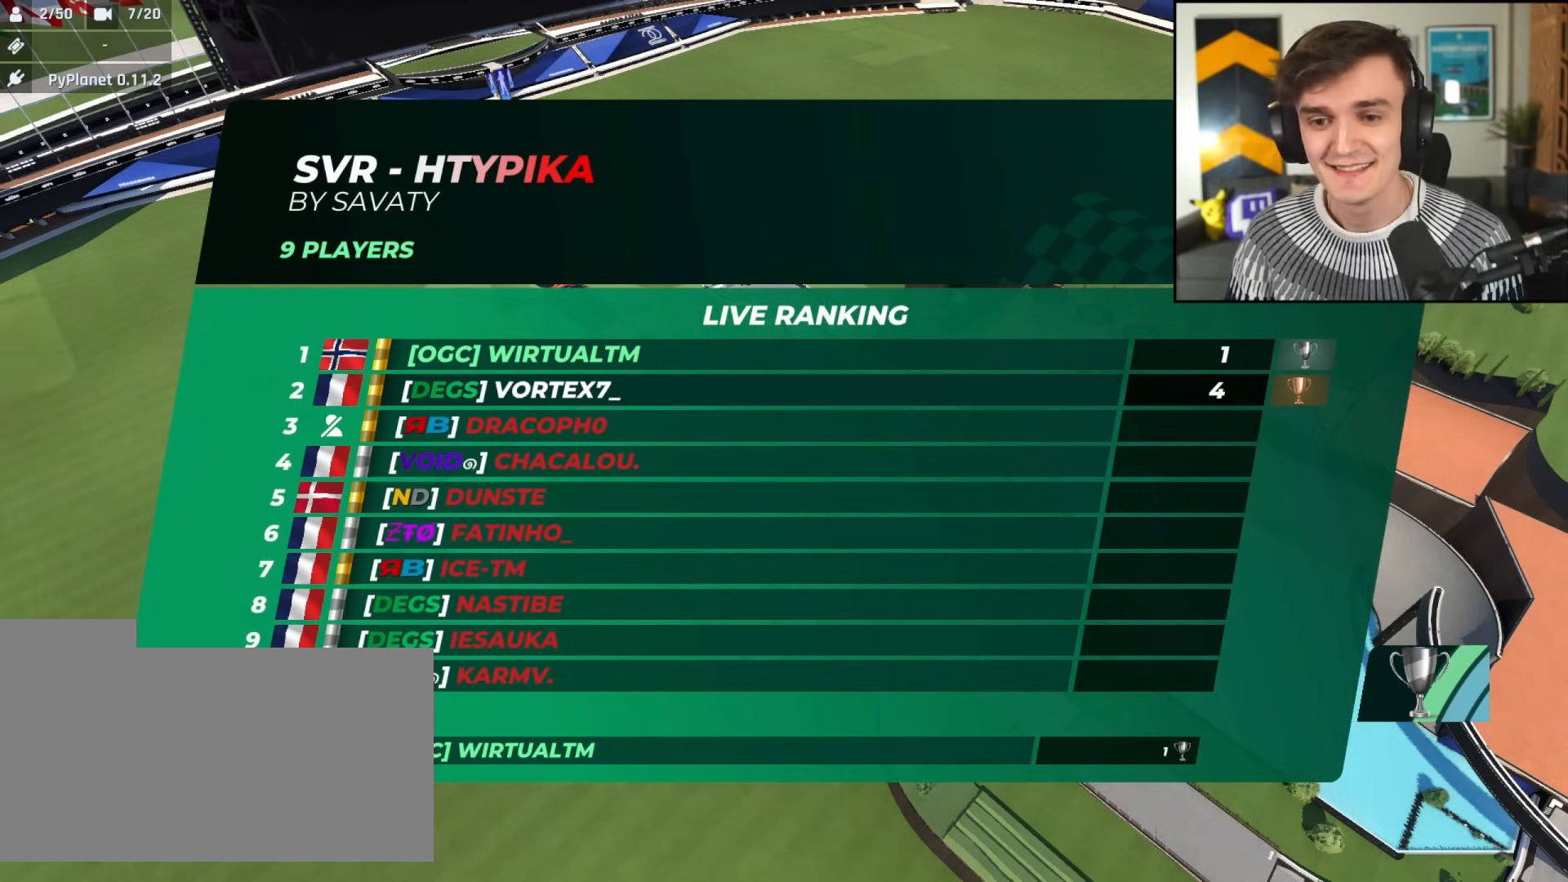
{"keys": ["right", "up"], "events": [[67, "right", "up"], [100, "right", "down"]]}
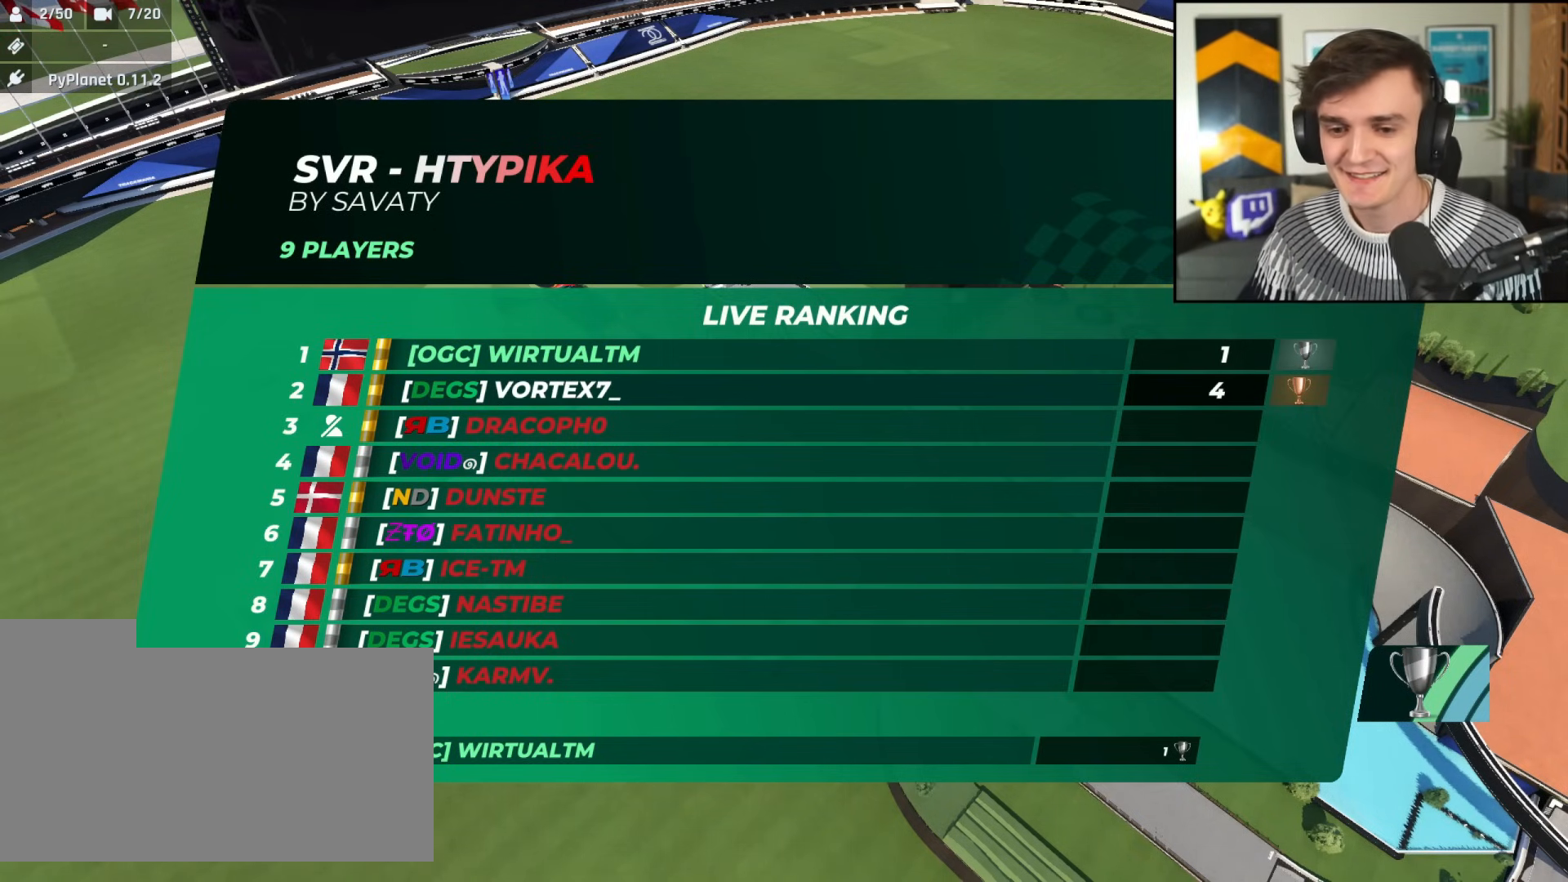
{"keys": ["right", "up"], "events": []}
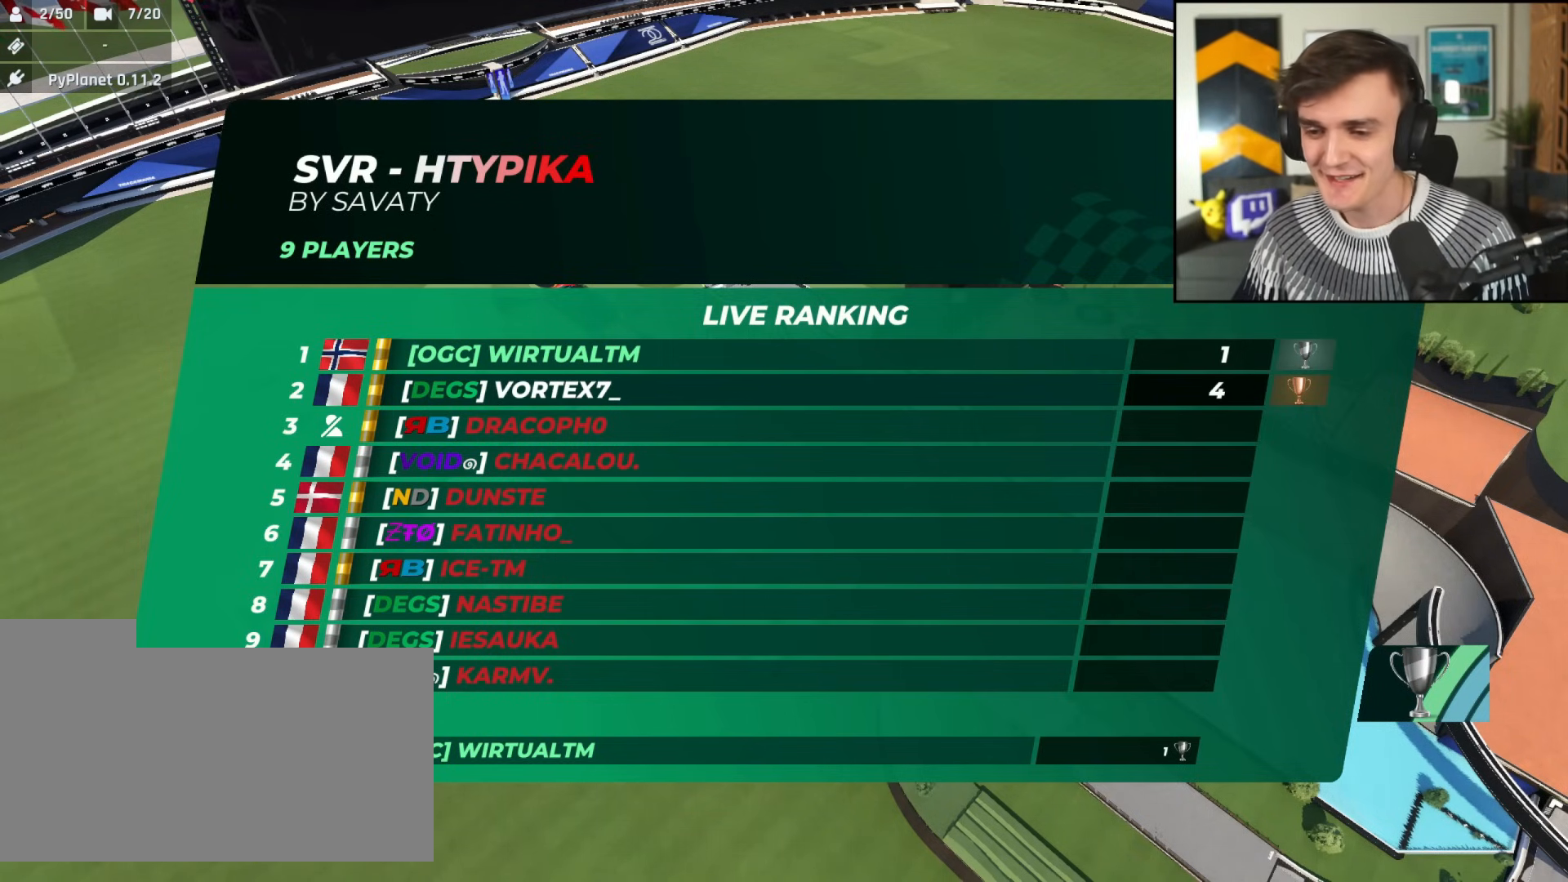
{"keys": ["left", "right", "up"], "events": [[83, "right", "up"], [134, "left", "down"], [234, "left", "up"], [234, "right", "down"], [317, "left", "down"], [367, "right", "up"], [417, "left", "up"], [417, "right", "down"], [467, "left", "down"]]}
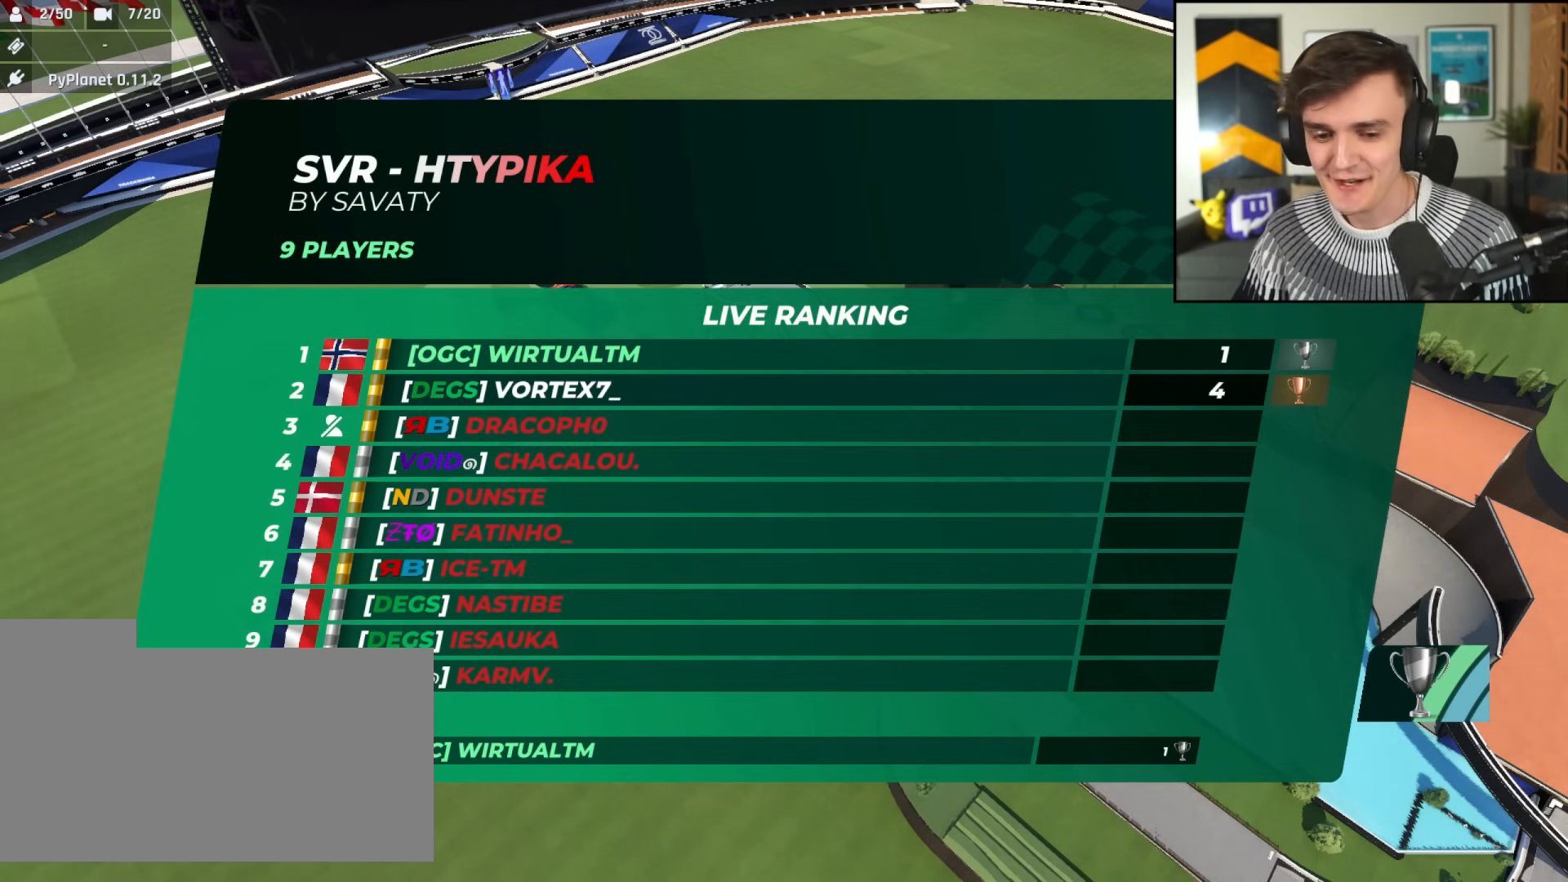
{"keys": ["left", "right", "up"], "events": [[16, "right", "up"], [100, "left", "up"], [100, "right", "down"], [150, "left", "down"], [200, "right", "up"], [250, "left", "up"], [300, "left", "down"], [300, "right", "down"], [333, "right", "up"], [383, "left", "up"], [433, "right", "down"], [483, "left", "down"]]}
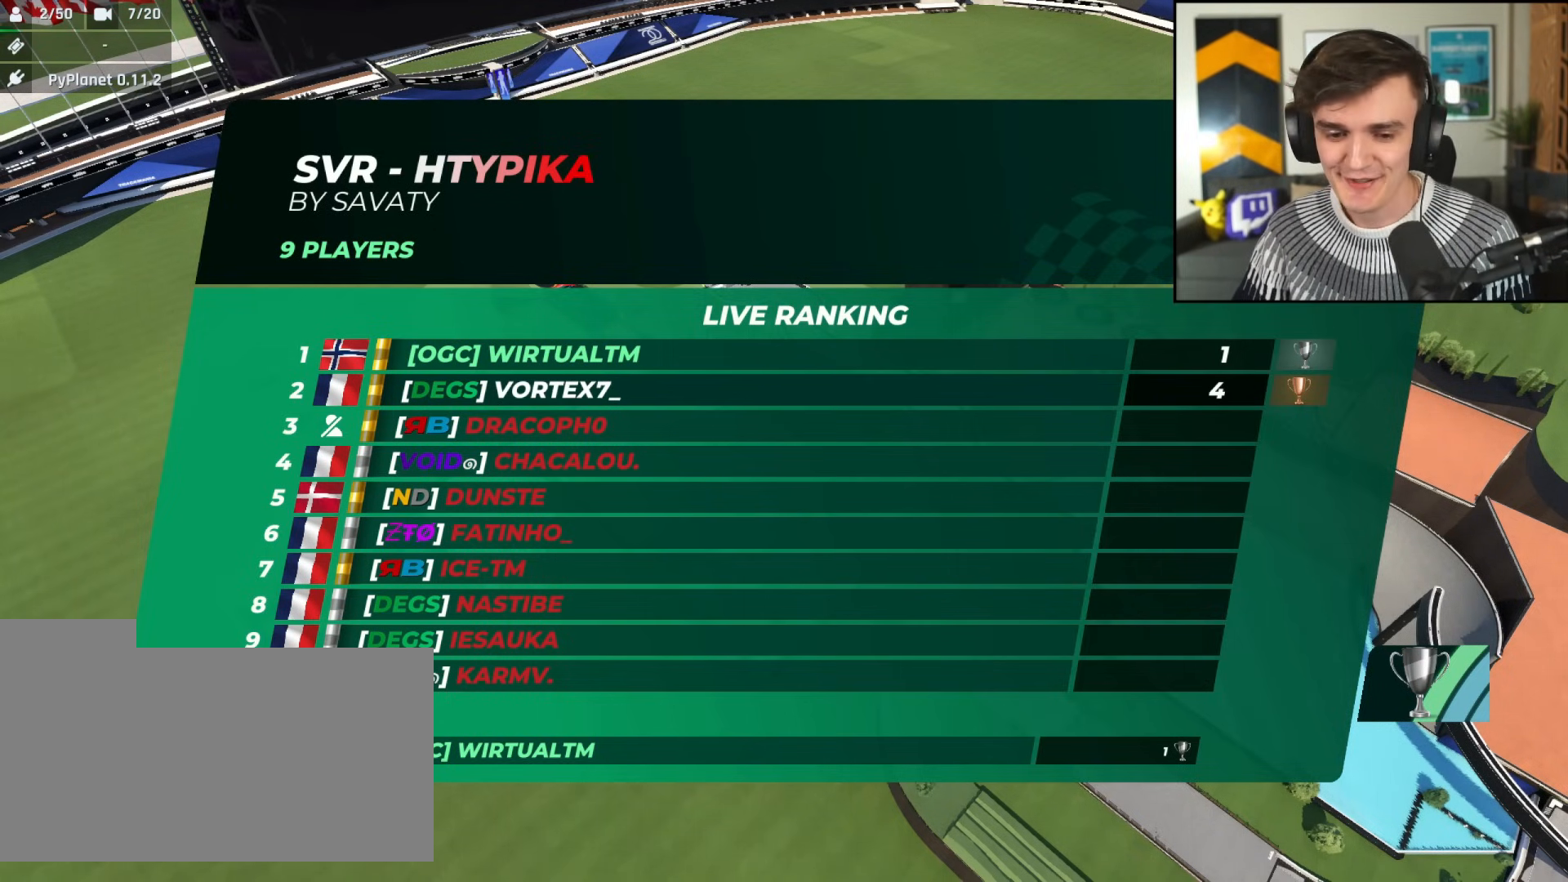
{"keys": [], "events": [[33, "right", "up"], [67, "left", "up"], [117, "left", "down"], [117, "right", "down"], [217, "right", "up"], [267, "left", "up"], [300, "up", "up"], [350, "up", "down"], [450, "up", "up"]]}
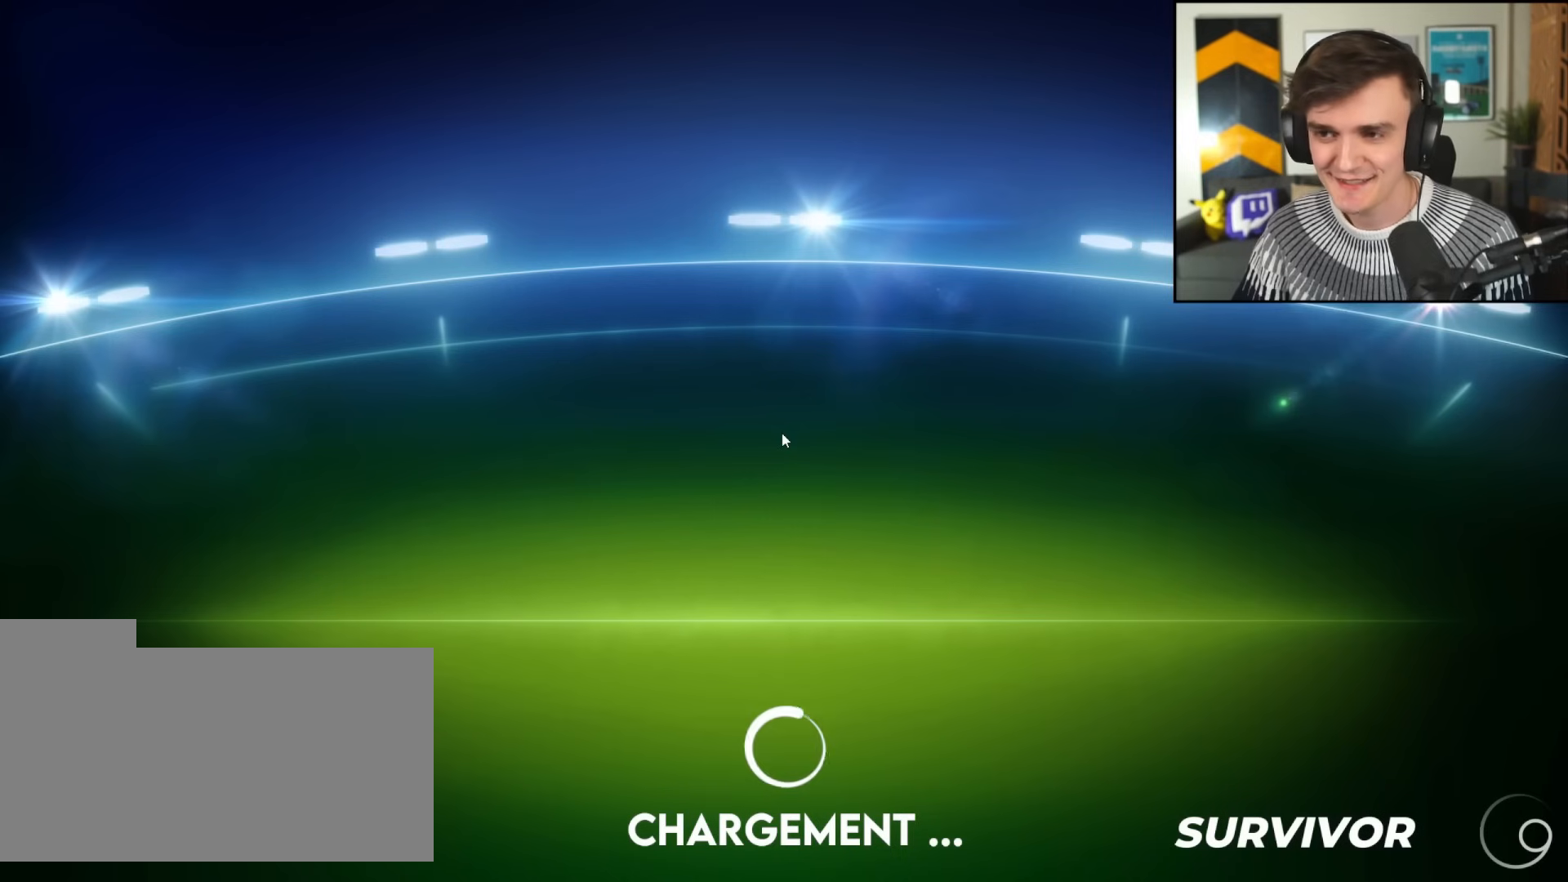
{"keys": [], "events": []}
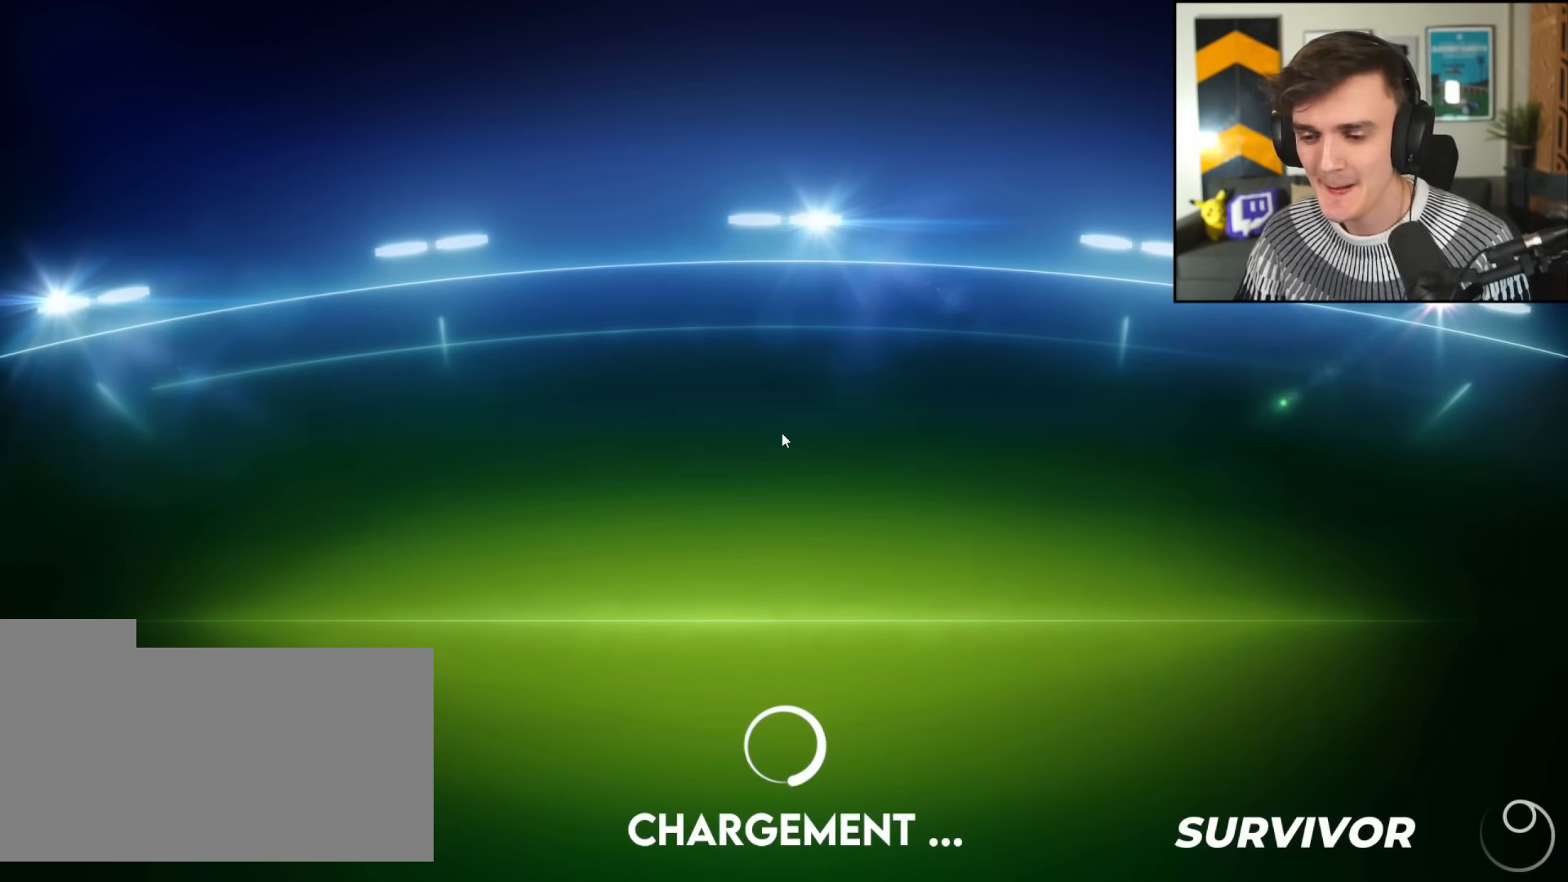
{"keys": [], "events": []}
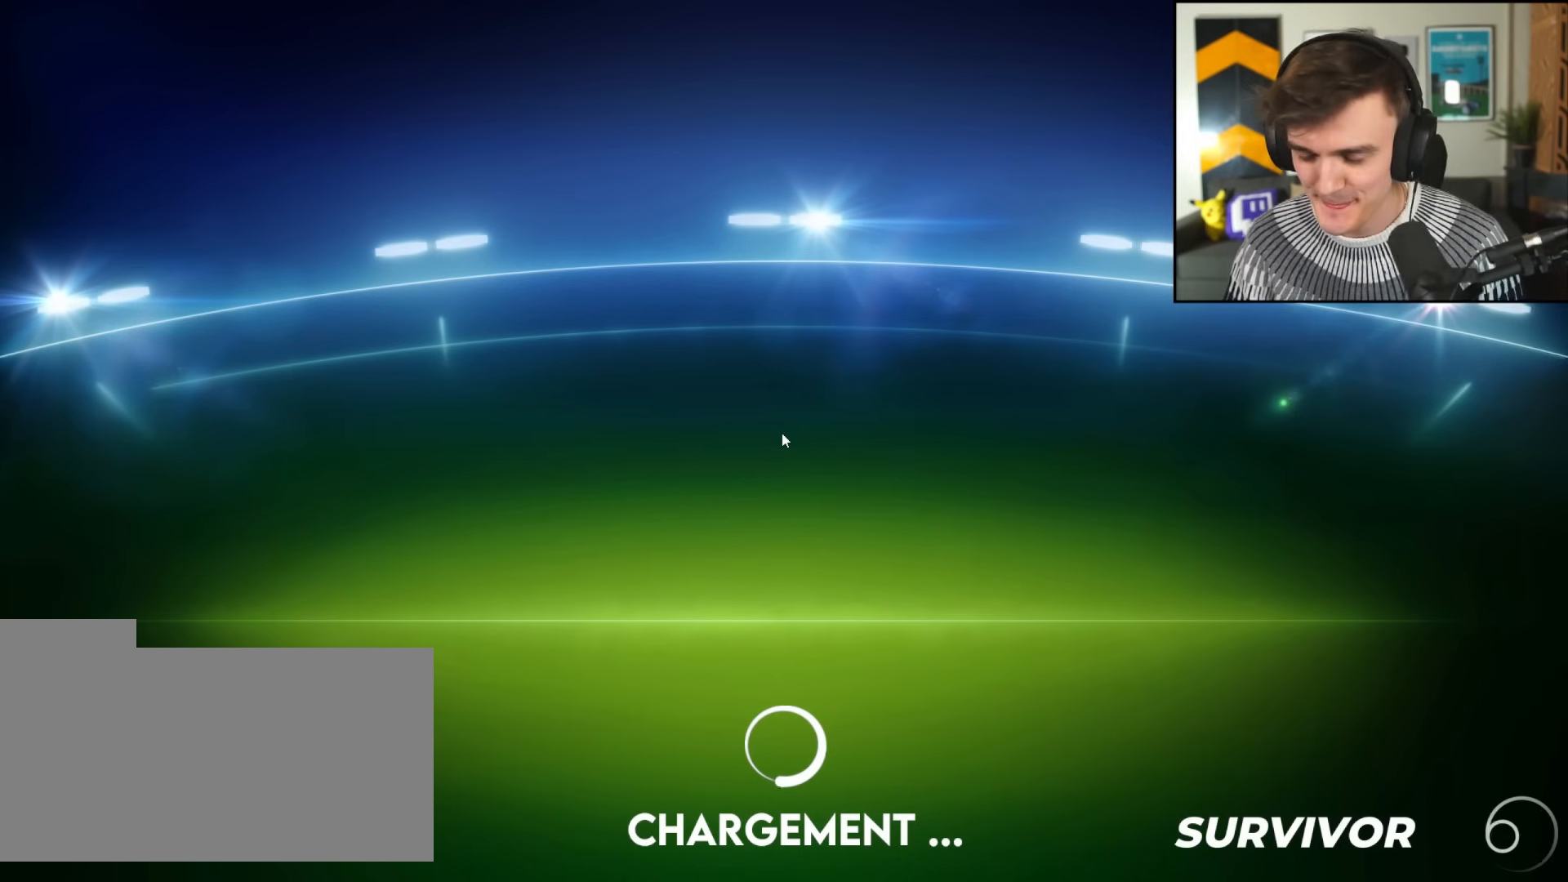
{"keys": [], "events": []}
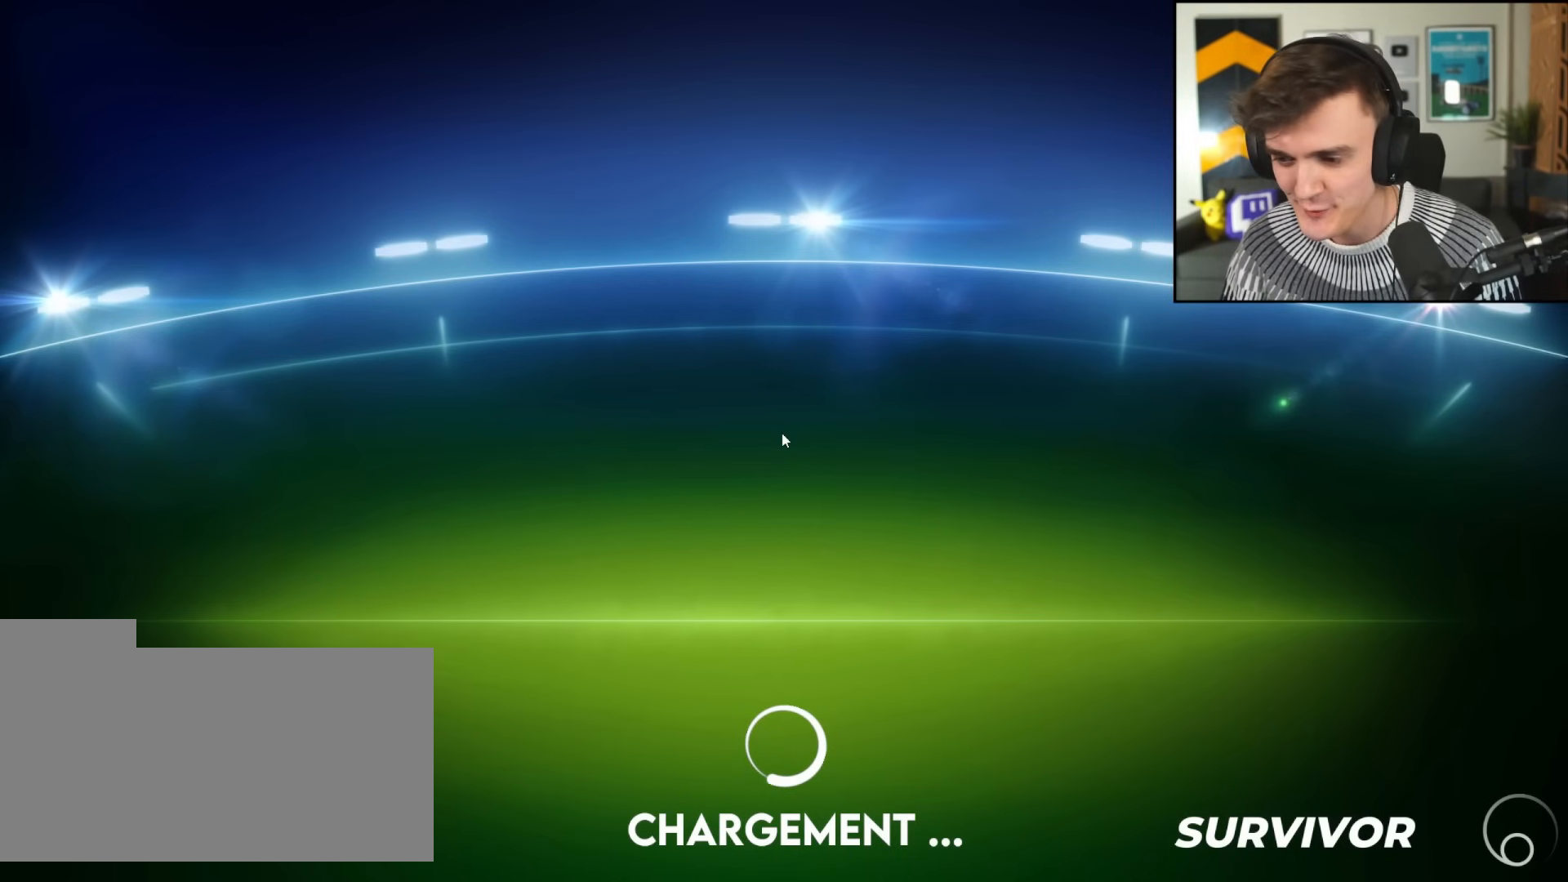
{"keys": [], "events": []}
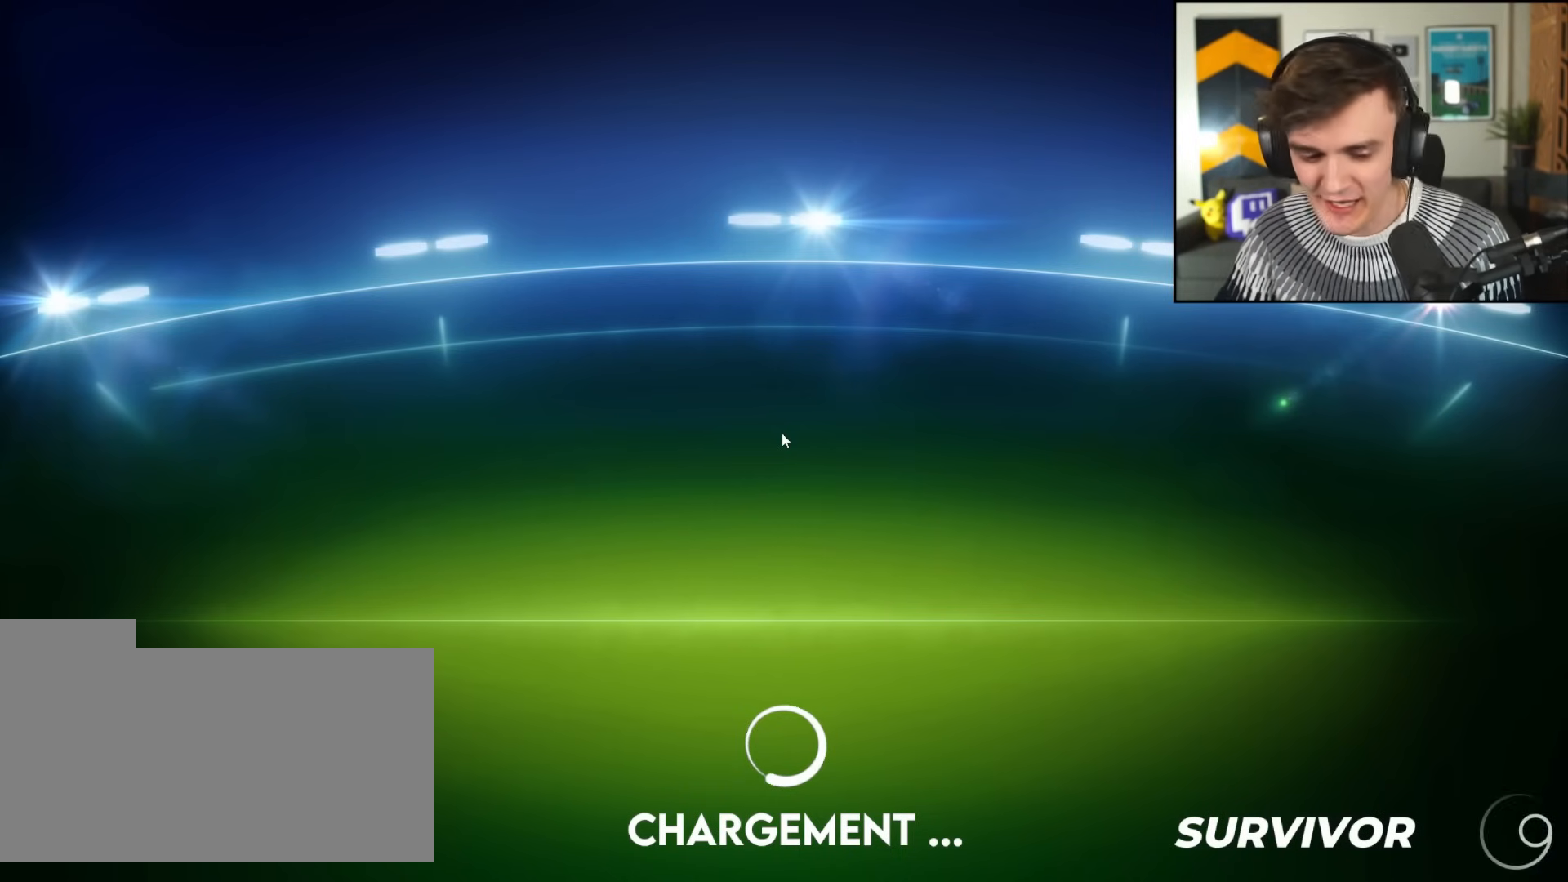
{"keys": [], "events": [[217, "right", "down"], [217, "up", "down"], [400, "right", "up"], [400, "up", "up"]]}
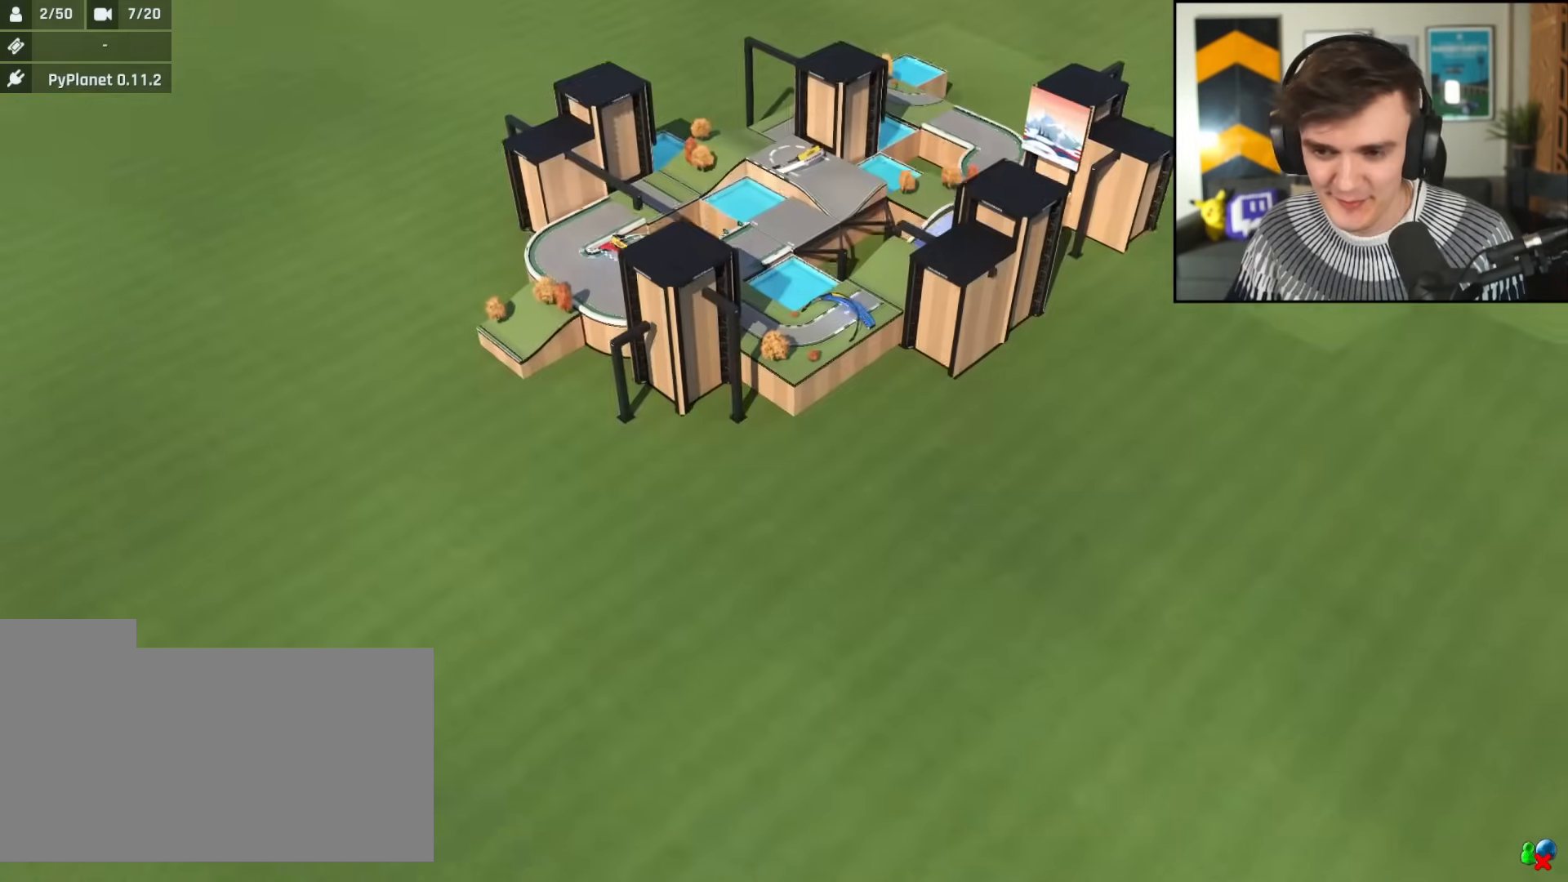
{"keys": [], "events": [[84, "up", "down"], [100, "right", "down"], [467, "right", "up"], [467, "up", "up"]]}
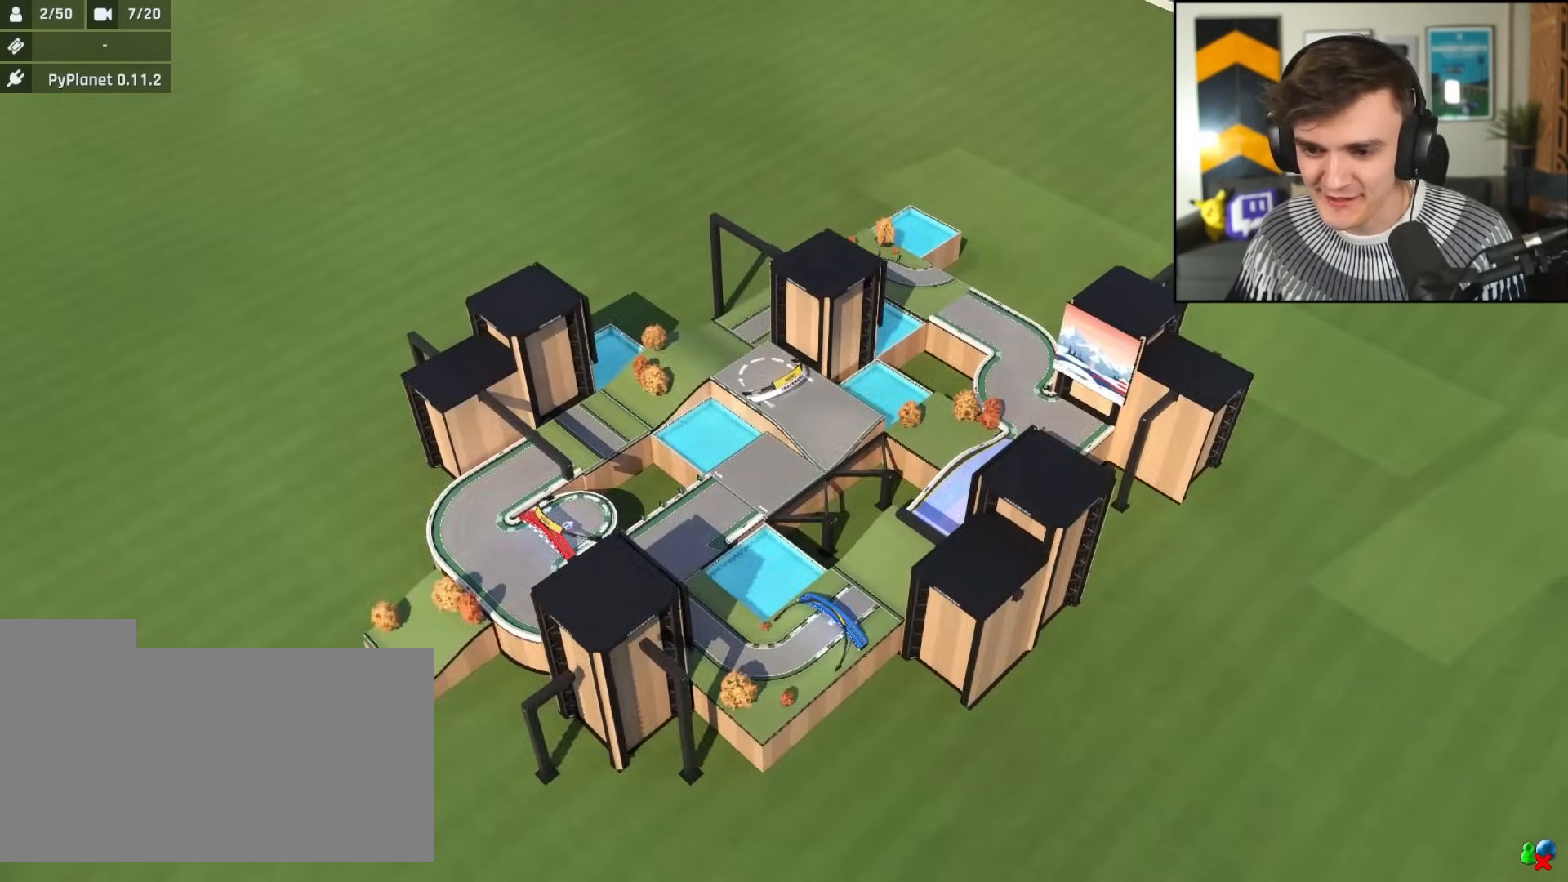
{"keys": [], "events": []}
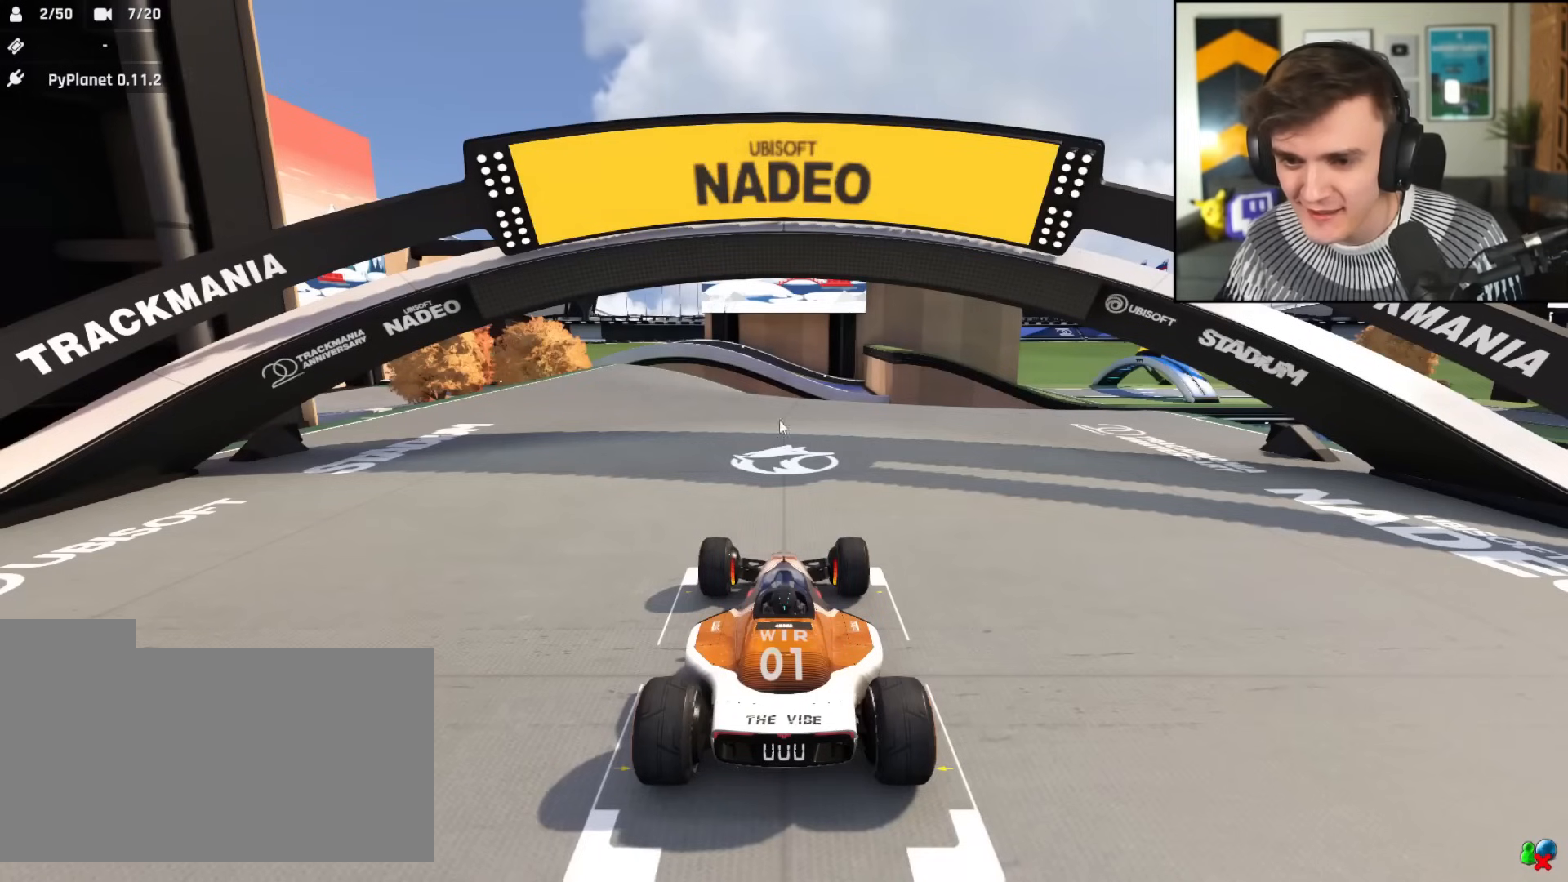
{"keys": ["left", "up"], "events": [[351, "up", "down"], [501, "left", "down"]]}
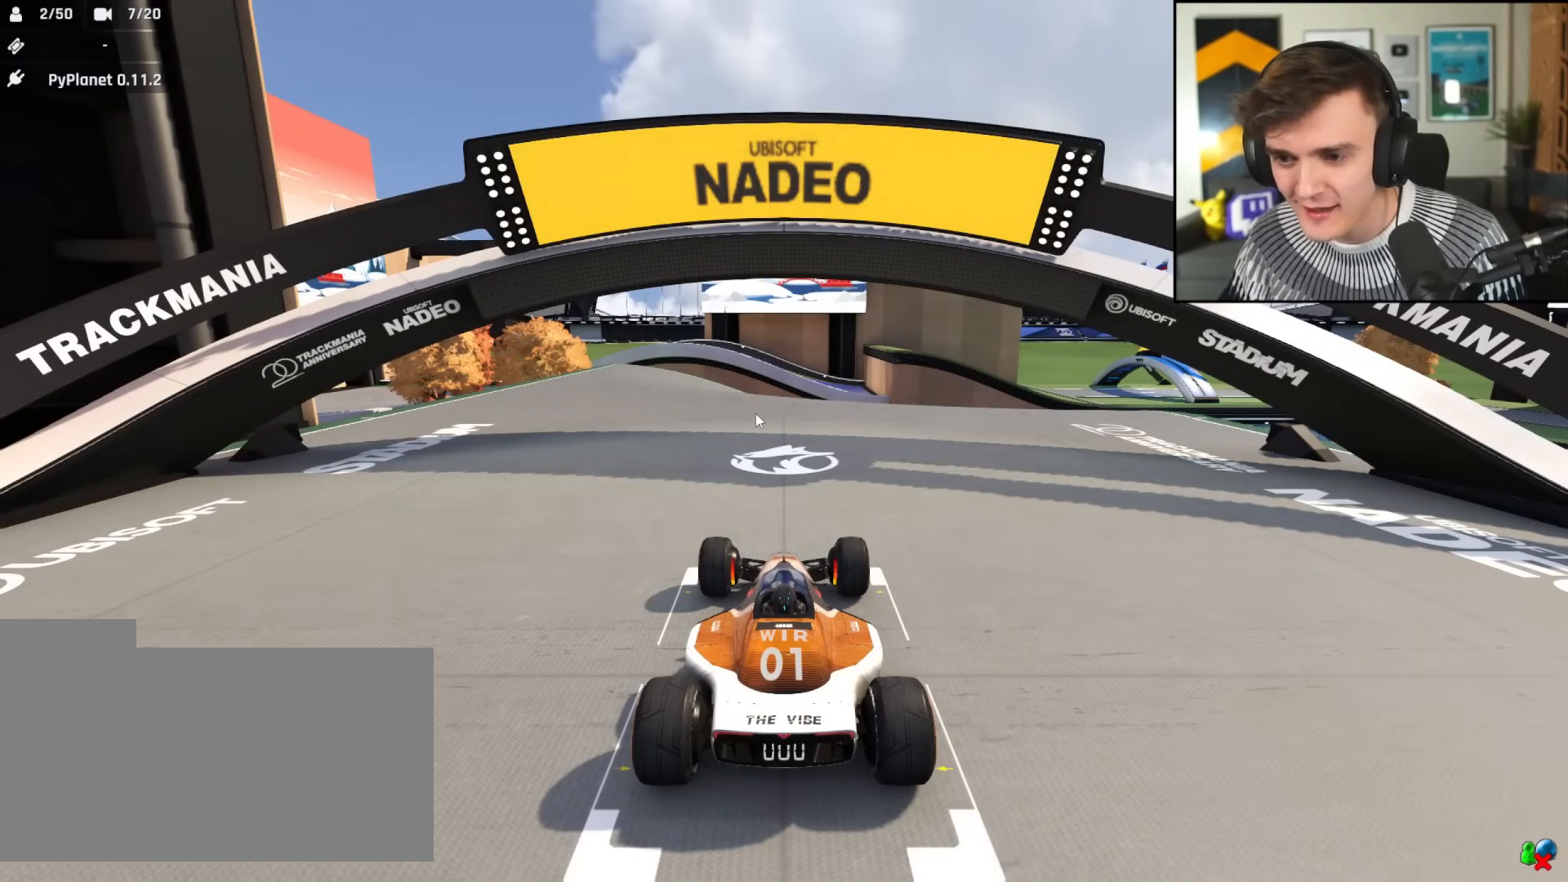
{"keys": ["left", "up"], "events": [[183, "left", "up"], [233, "right", "down"], [367, "left", "down"], [417, "right", "up"]]}
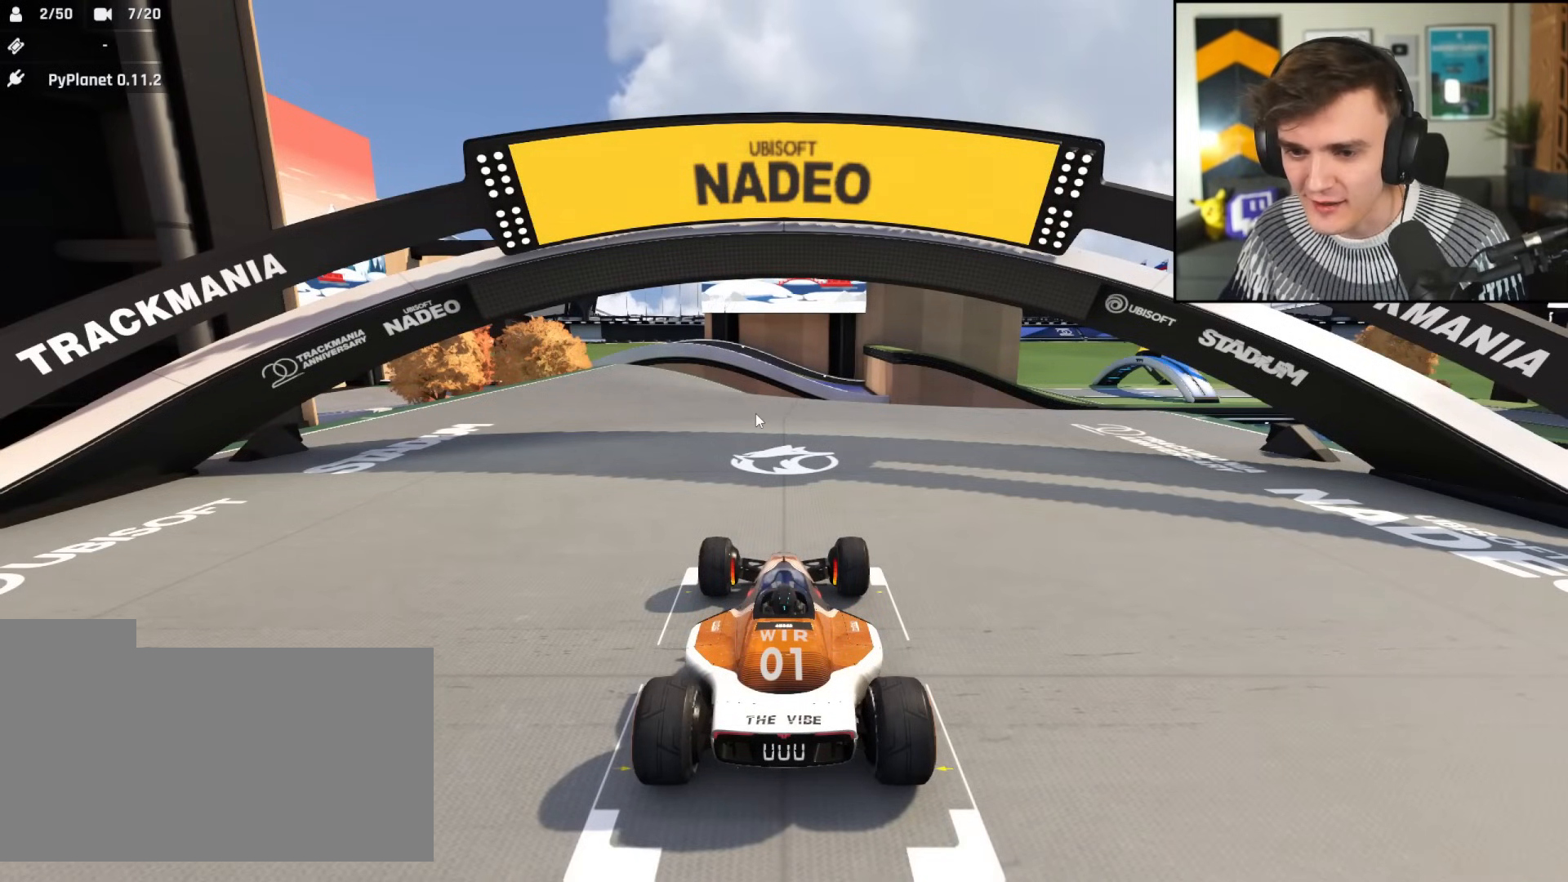
{"keys": ["left", "up"], "events": [[17, "right", "down"], [151, "right", "up"]]}
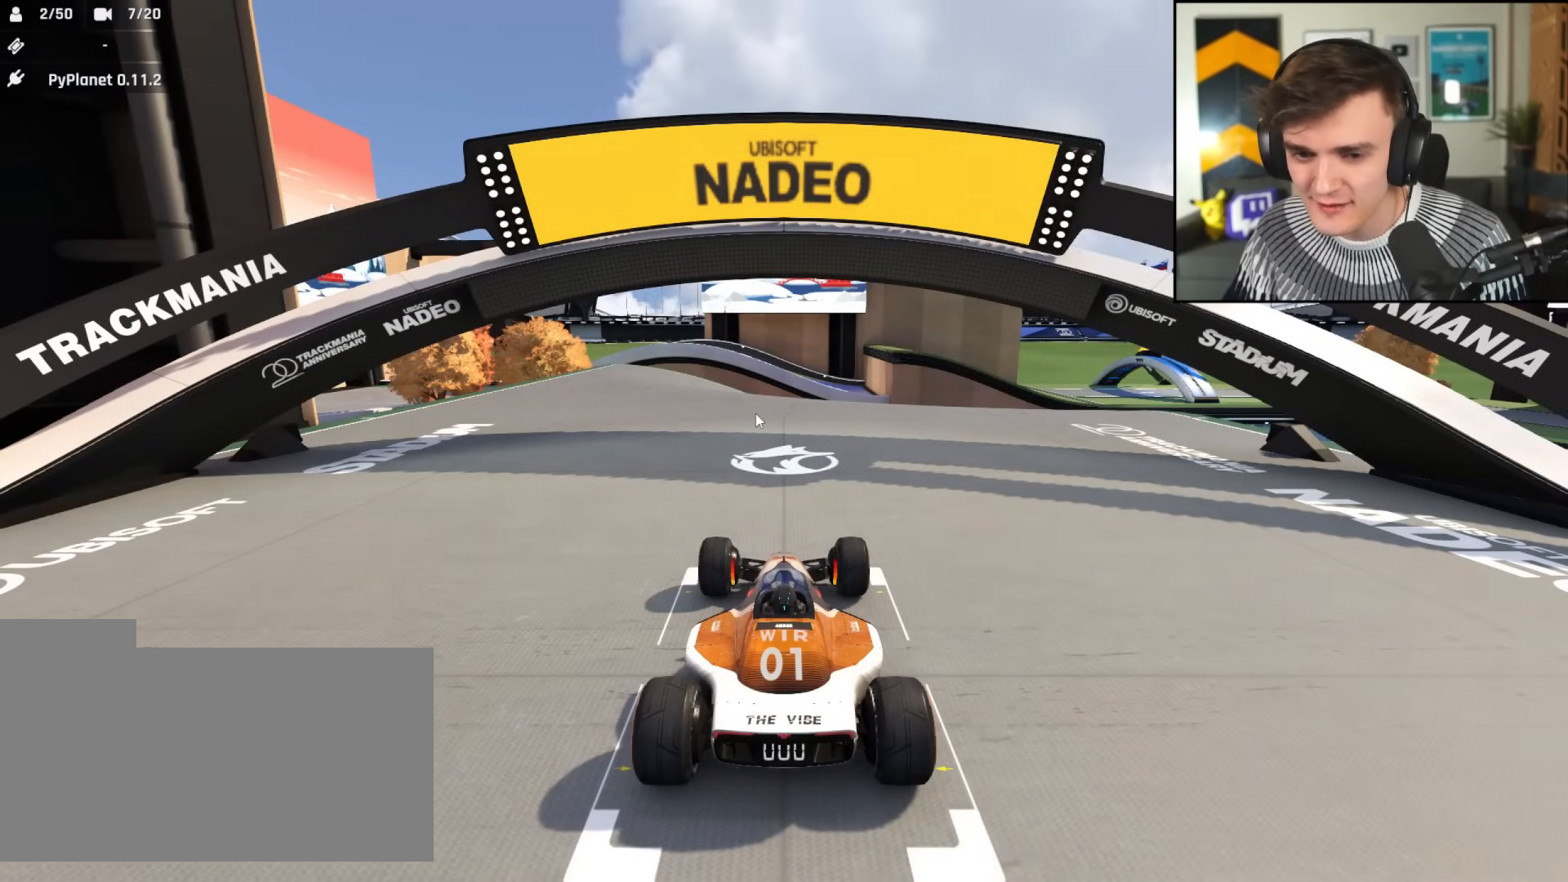
{"keys": ["left", "up"], "events": []}
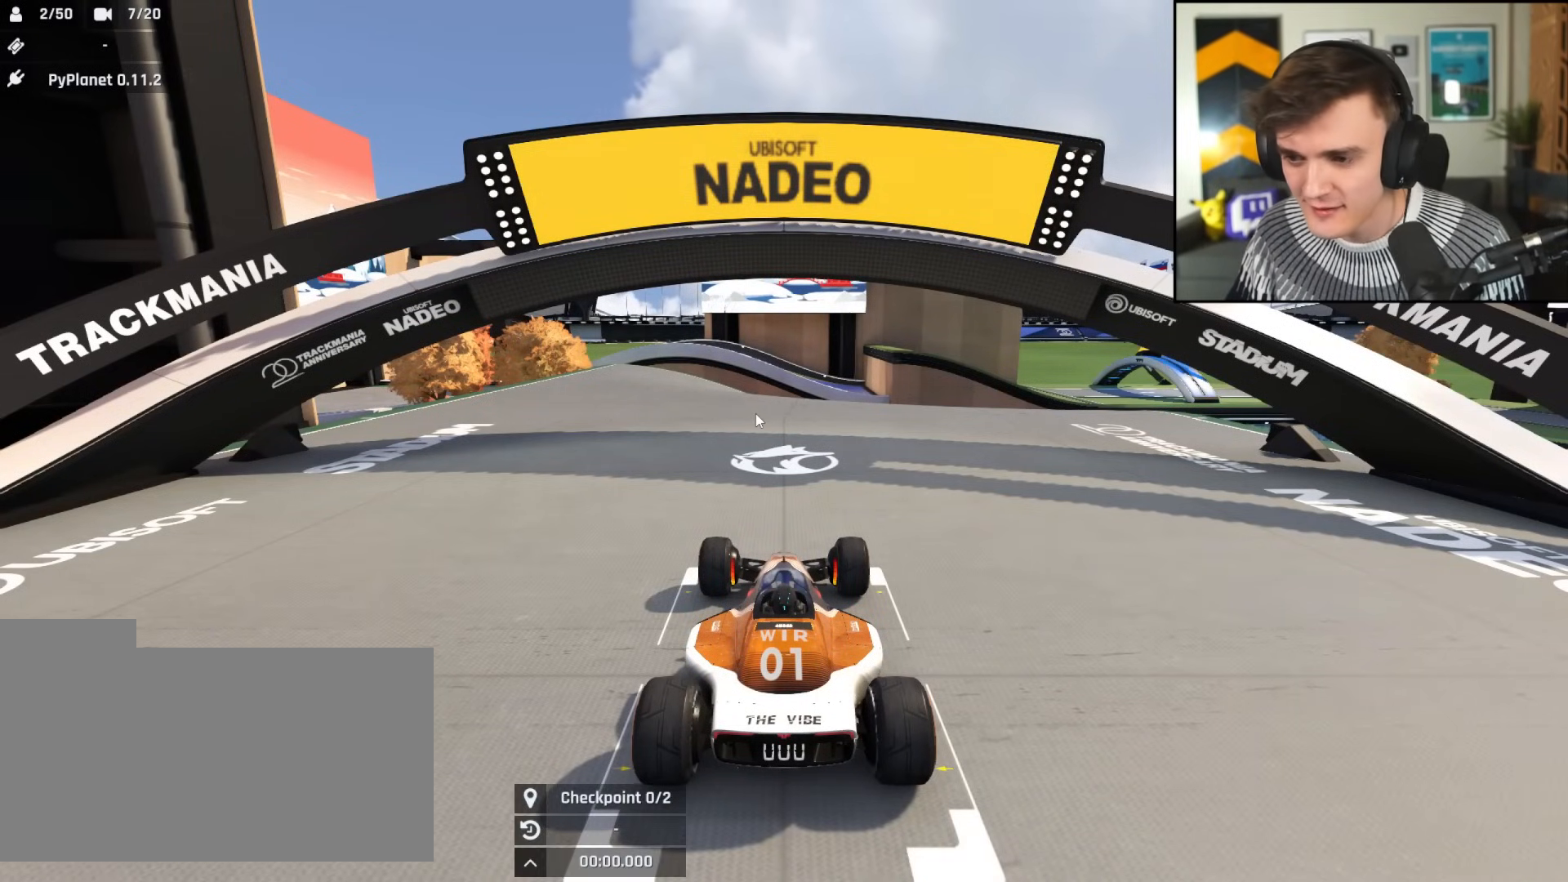
{"keys": ["left", "up"], "events": []}
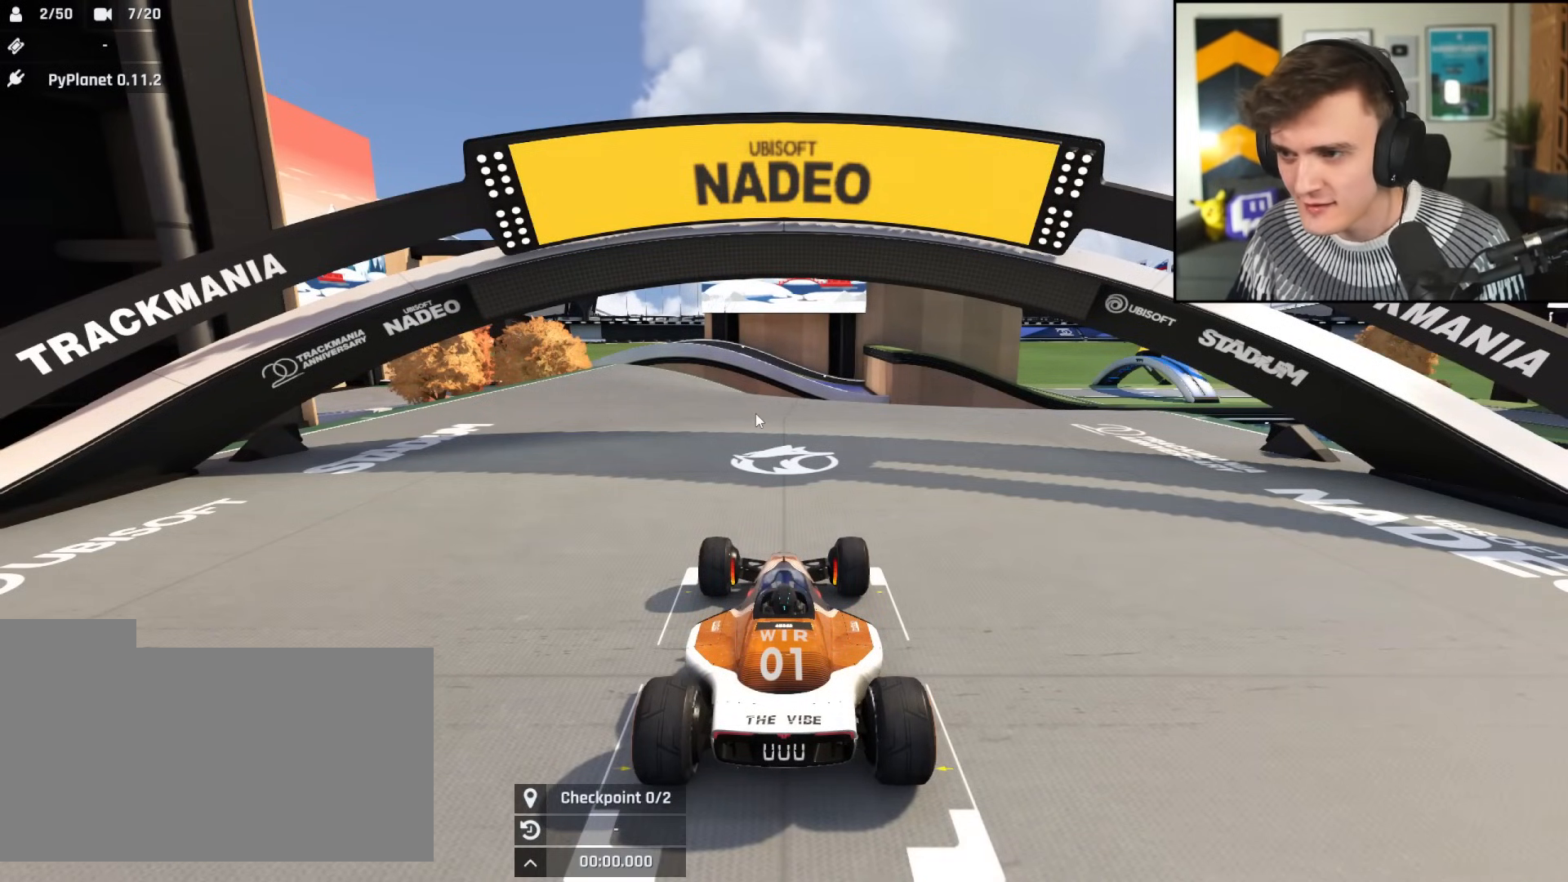
{"keys": ["up"], "events": [[100, "left", "up"]]}
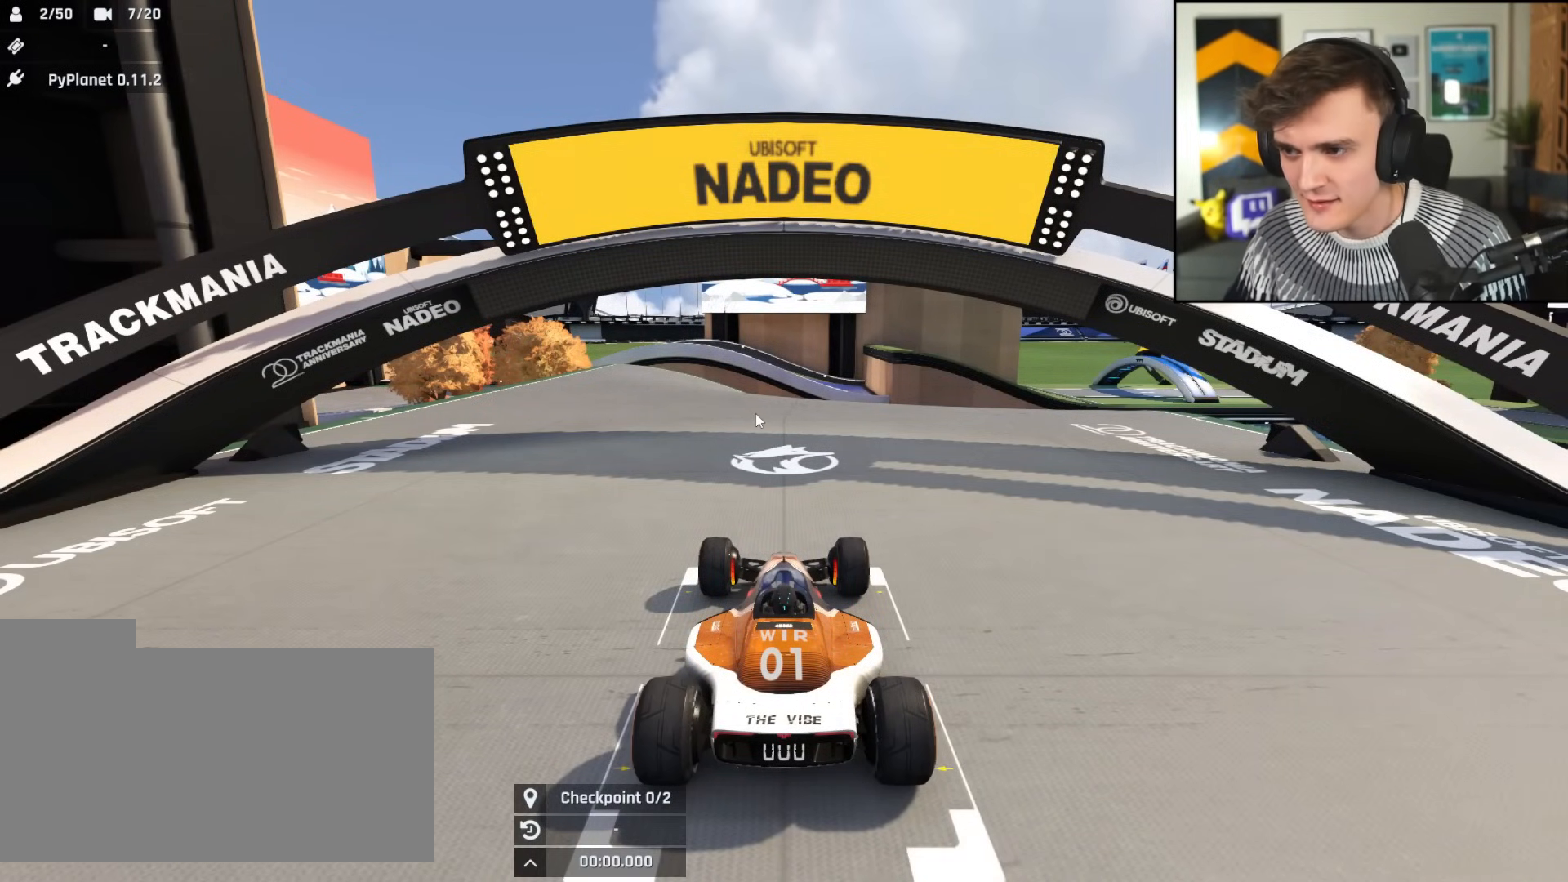
{"keys": ["up"], "events": []}
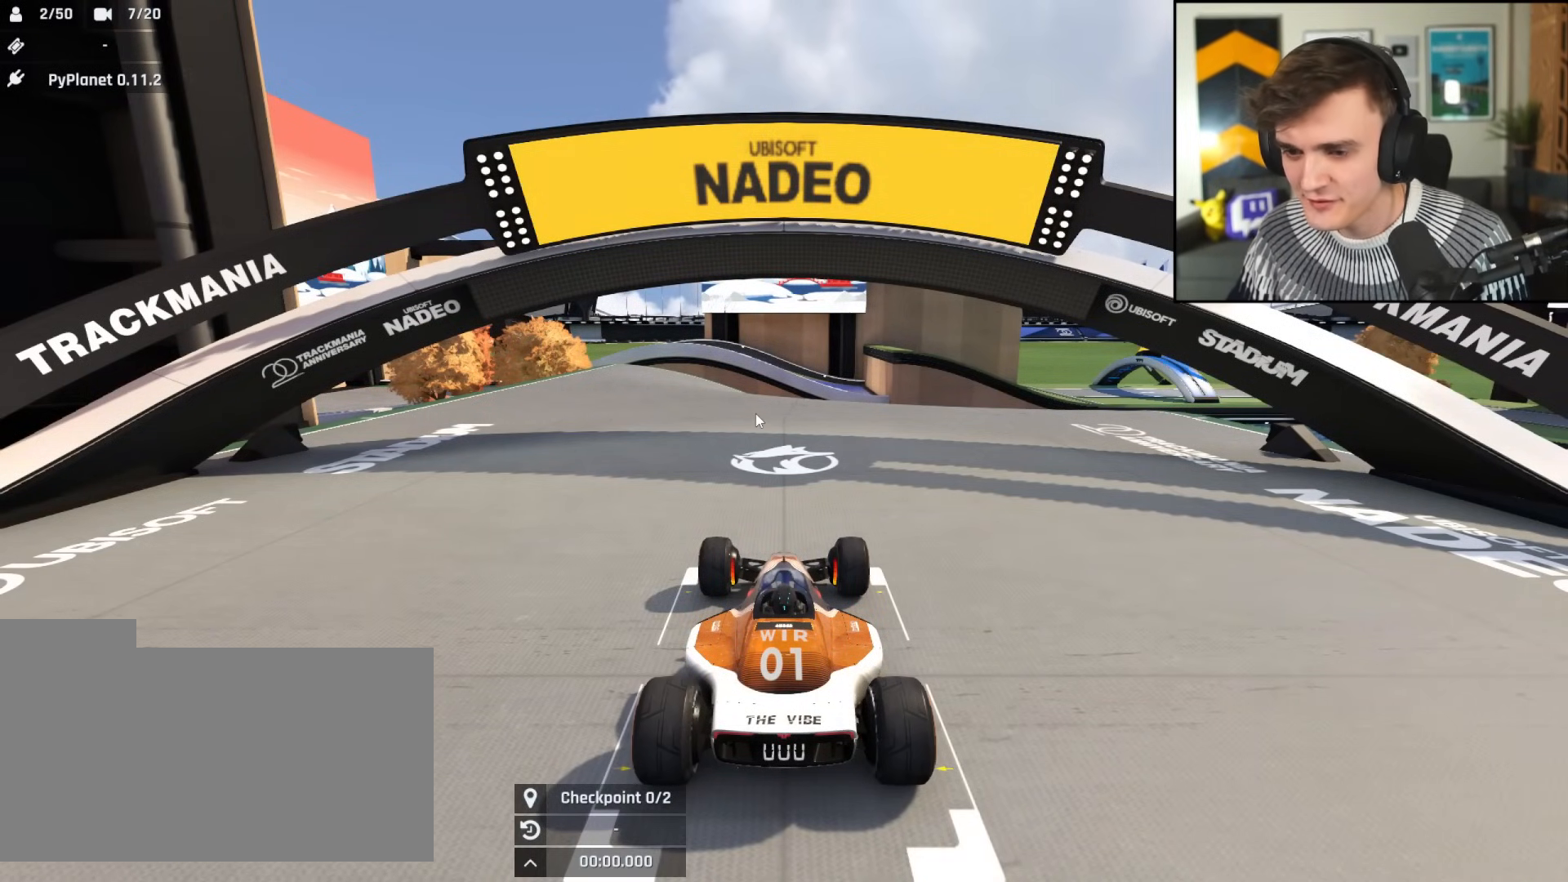
{"keys": ["up"], "events": []}
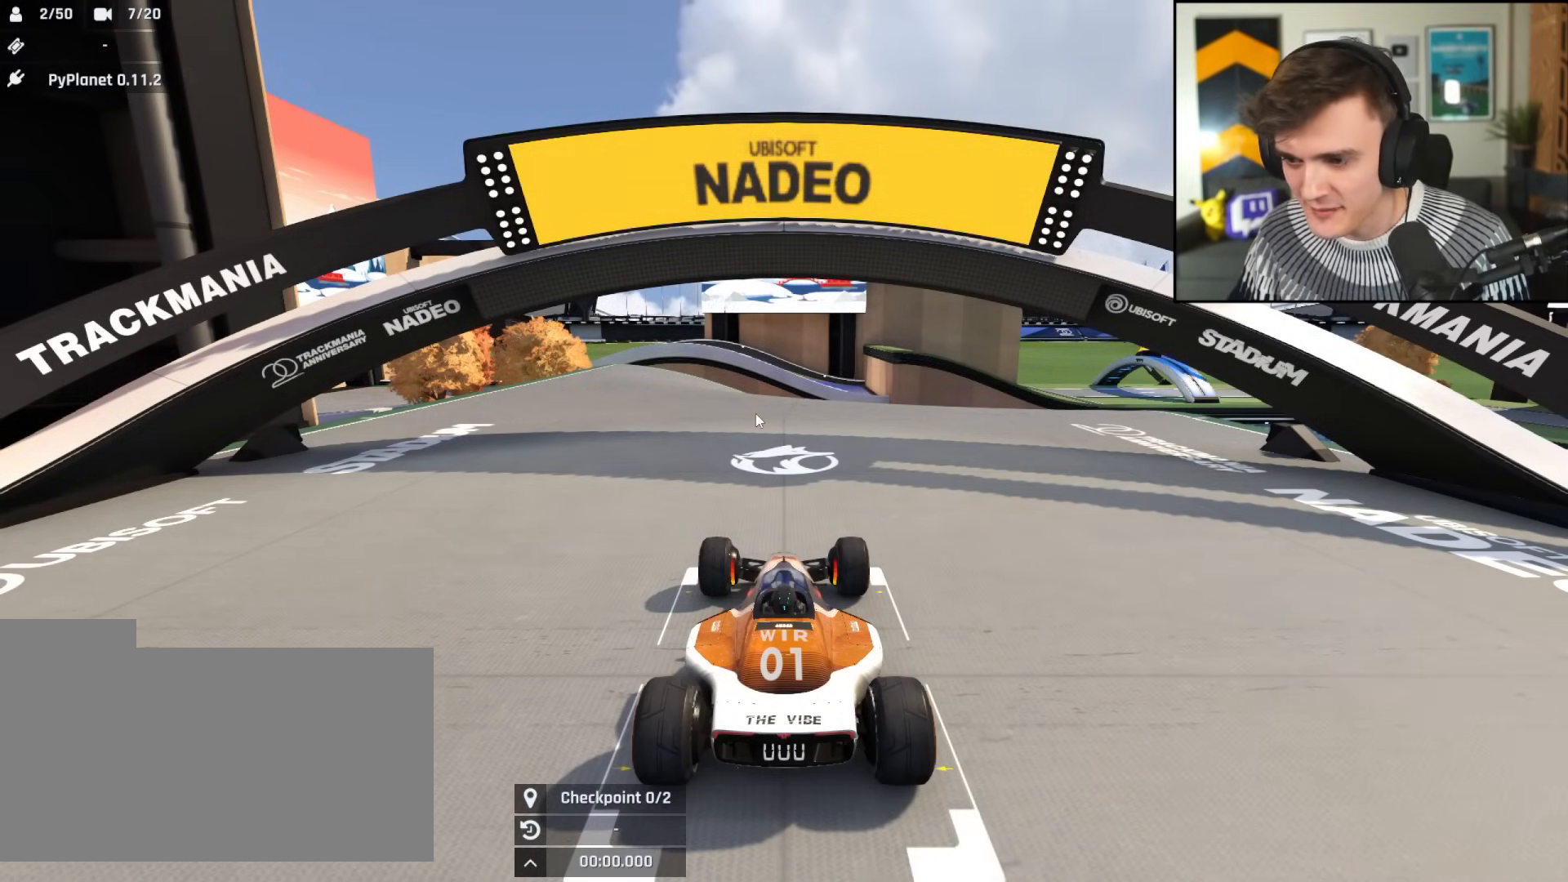
{"keys": ["up"], "events": []}
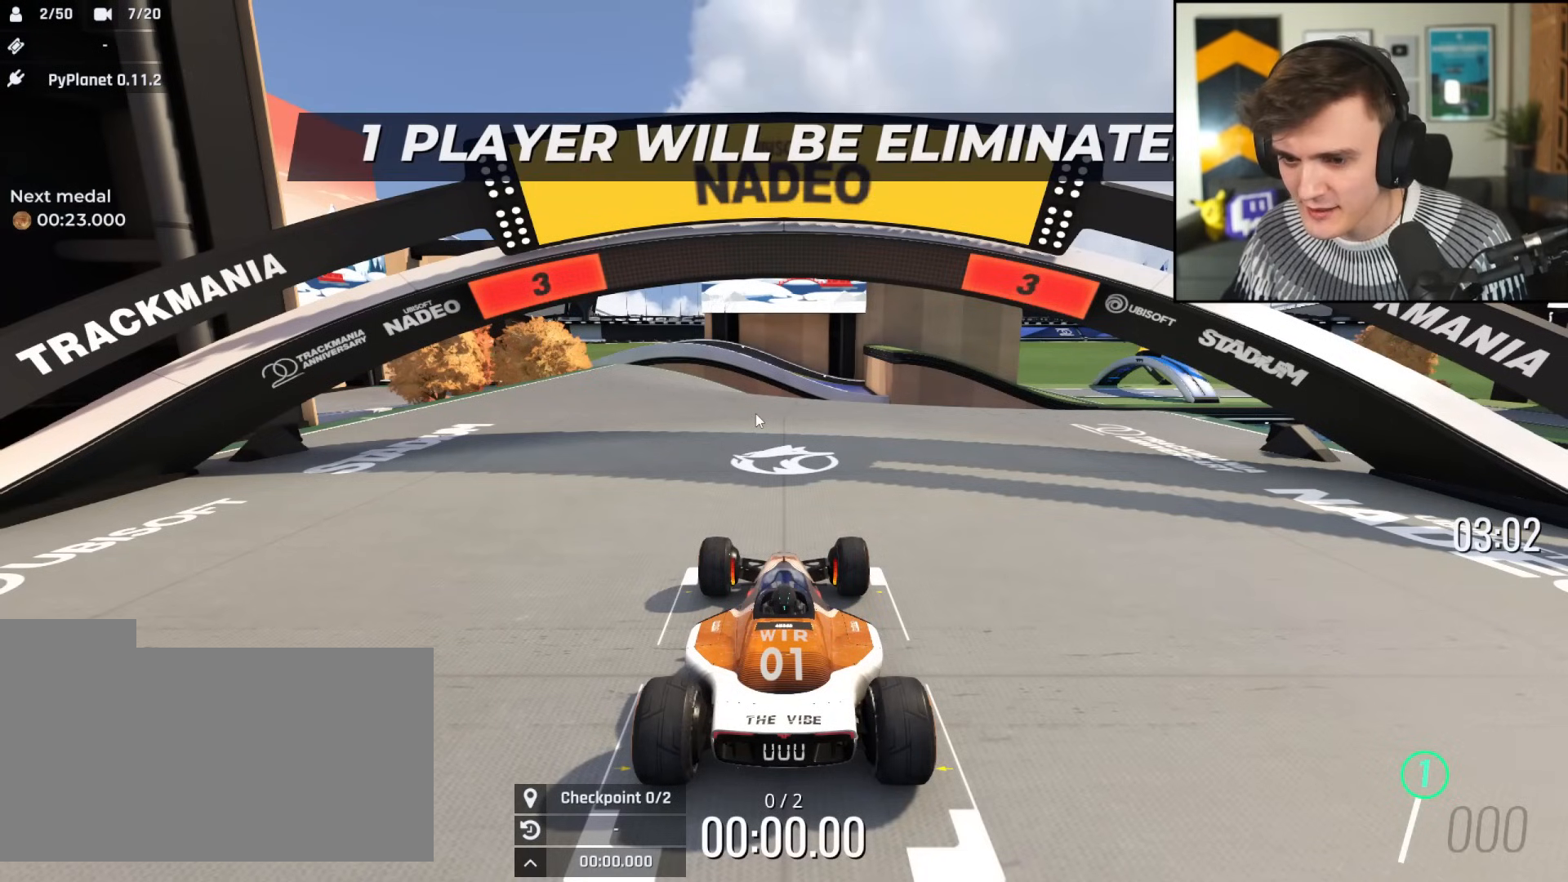
{"keys": ["up"], "events": []}
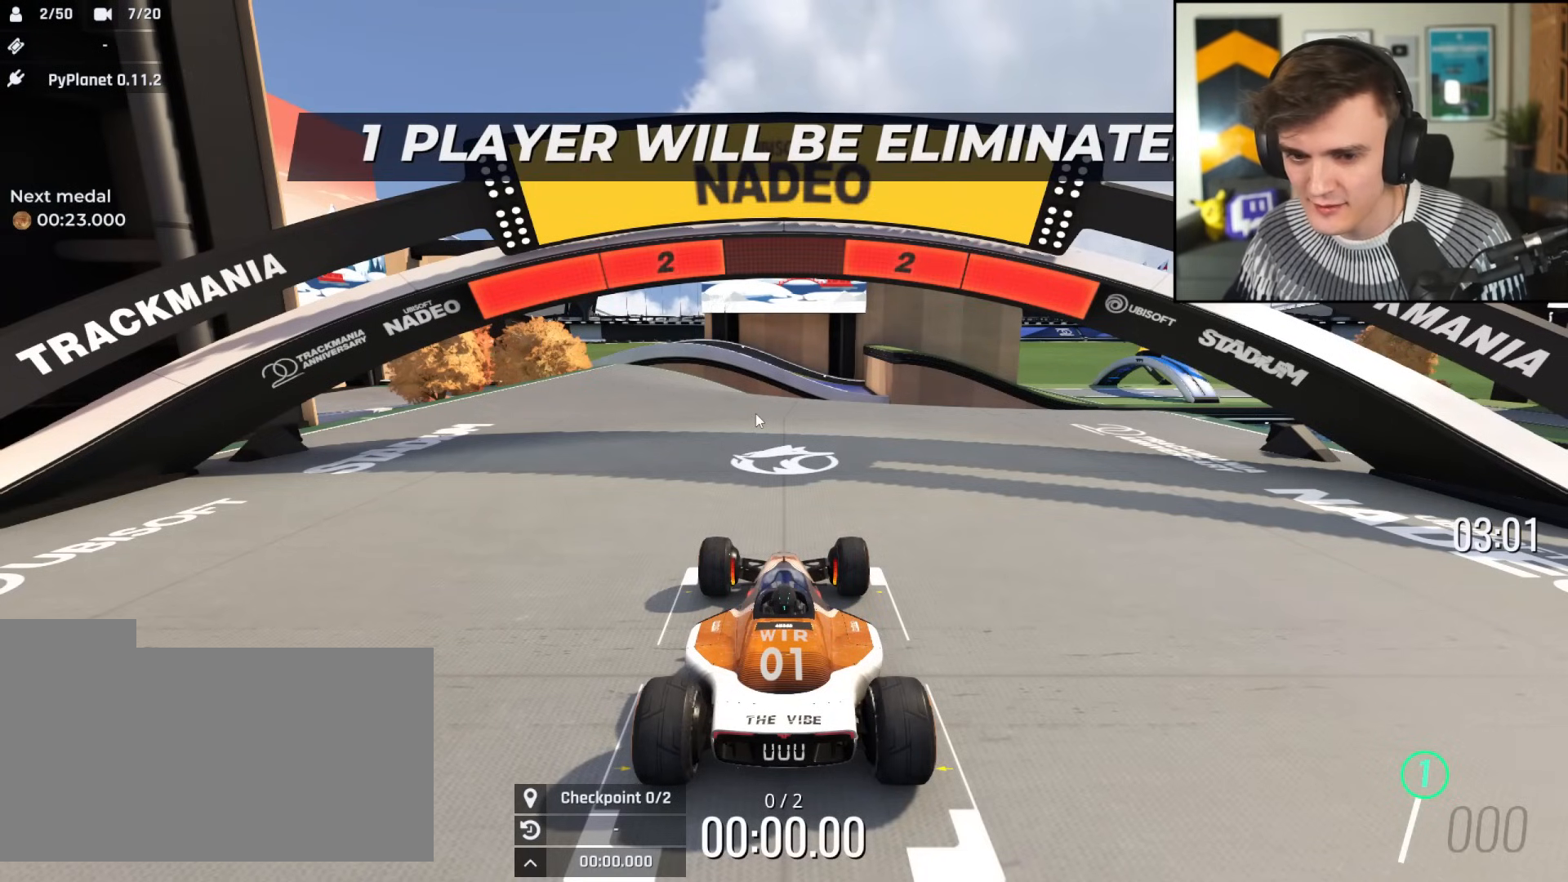
{"keys": ["up"], "events": []}
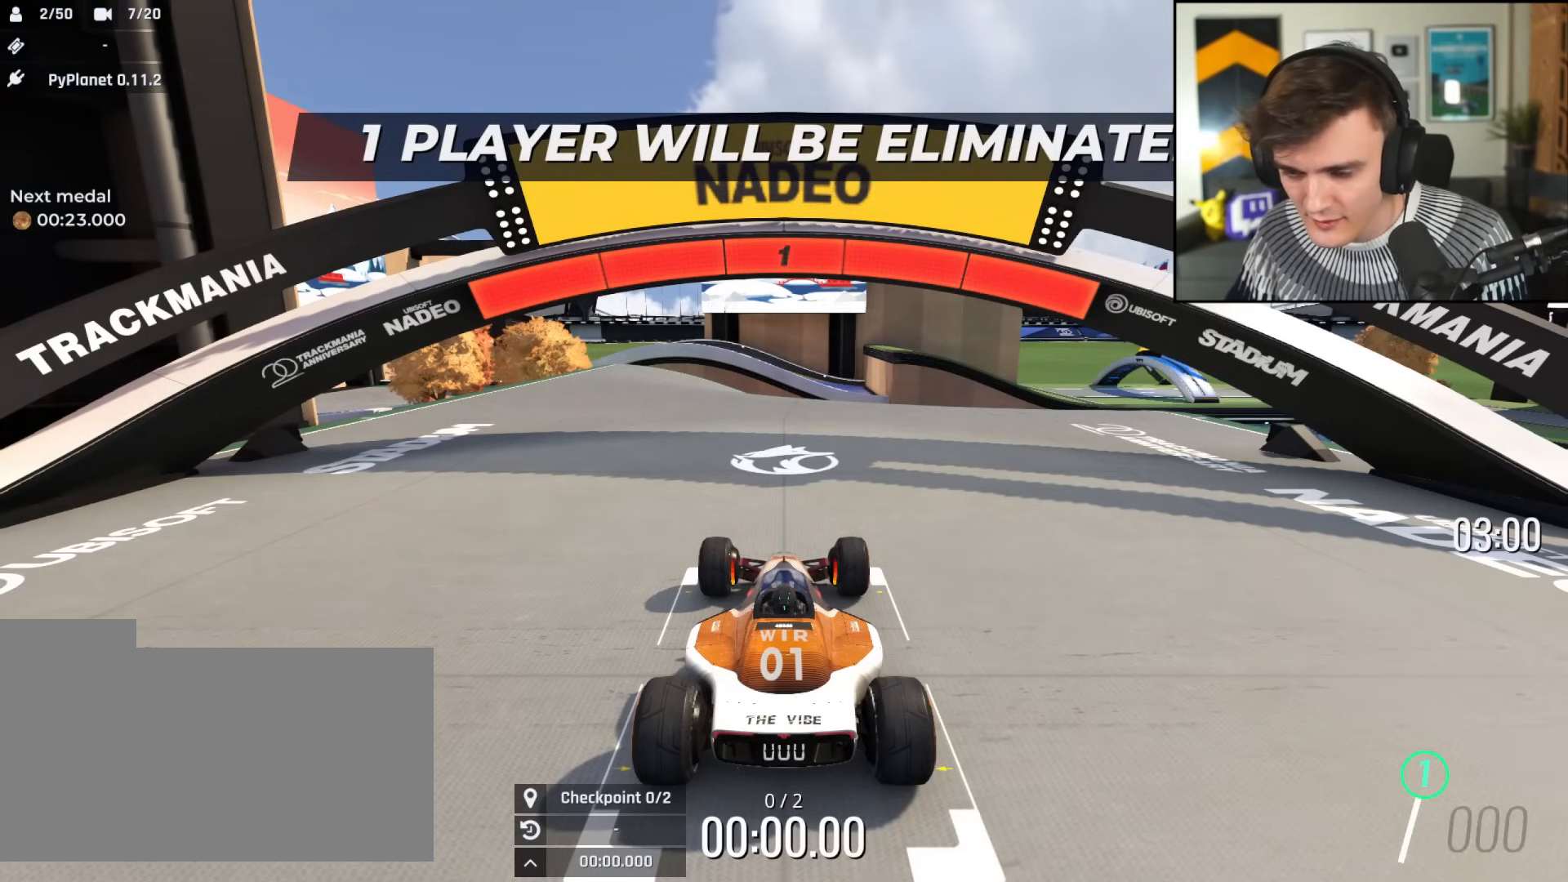
{"keys": ["up"], "events": []}
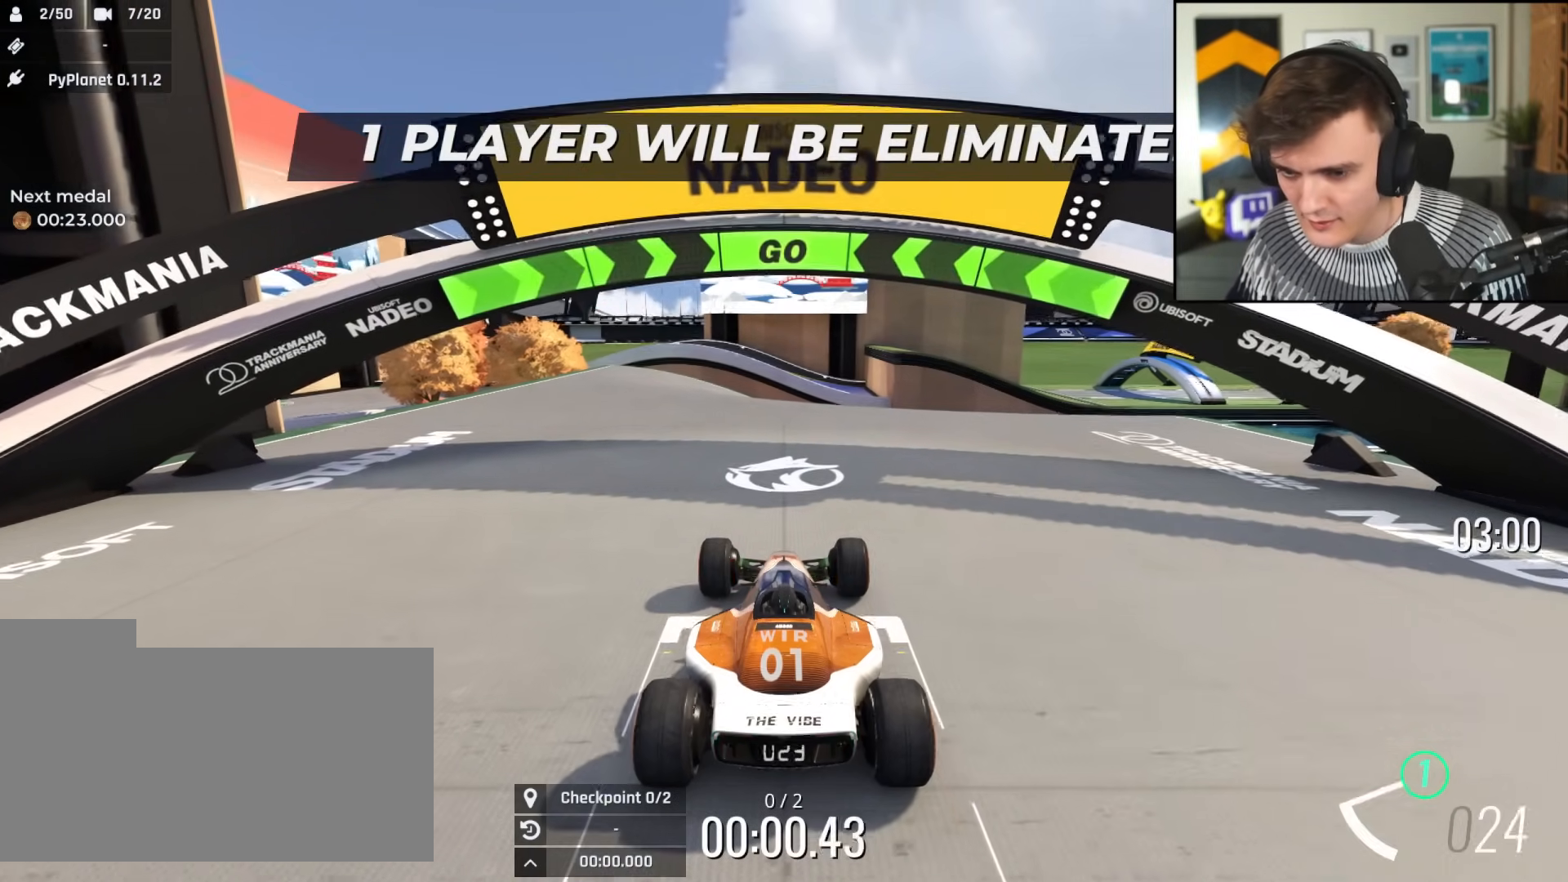
{"keys": ["up"], "events": [[100, "left", "down"], [201, "left", "up"]]}
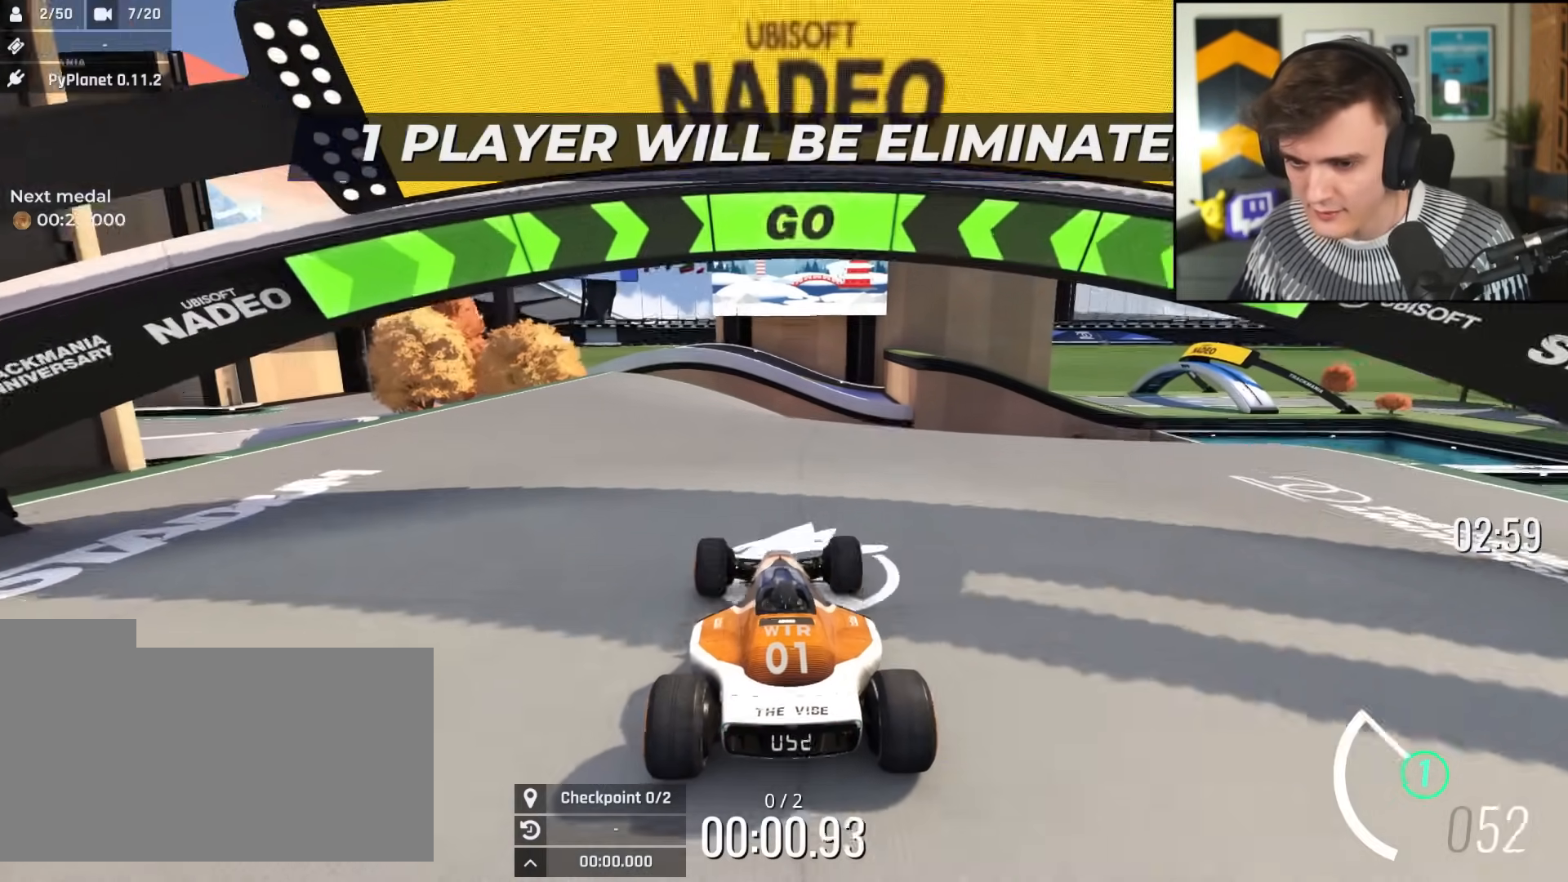
{"keys": ["right", "up"], "events": [[167, "left", "down"], [217, "left", "up"], [400, "right", "down"]]}
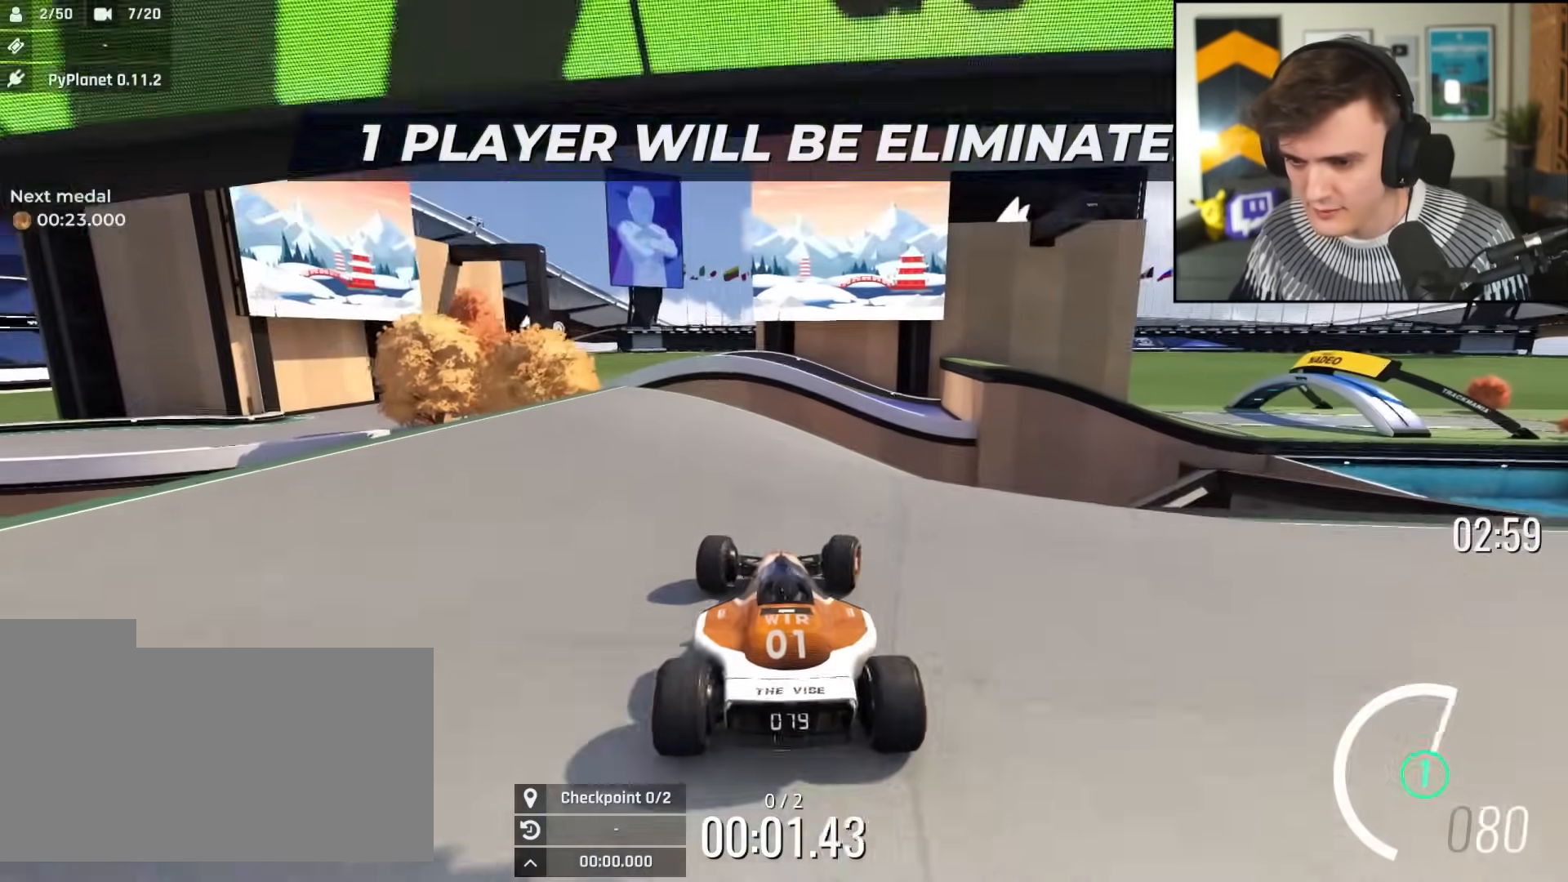
{"keys": ["up"], "events": [[50, "right", "up"], [134, "right", "down"], [417, "right", "up"]]}
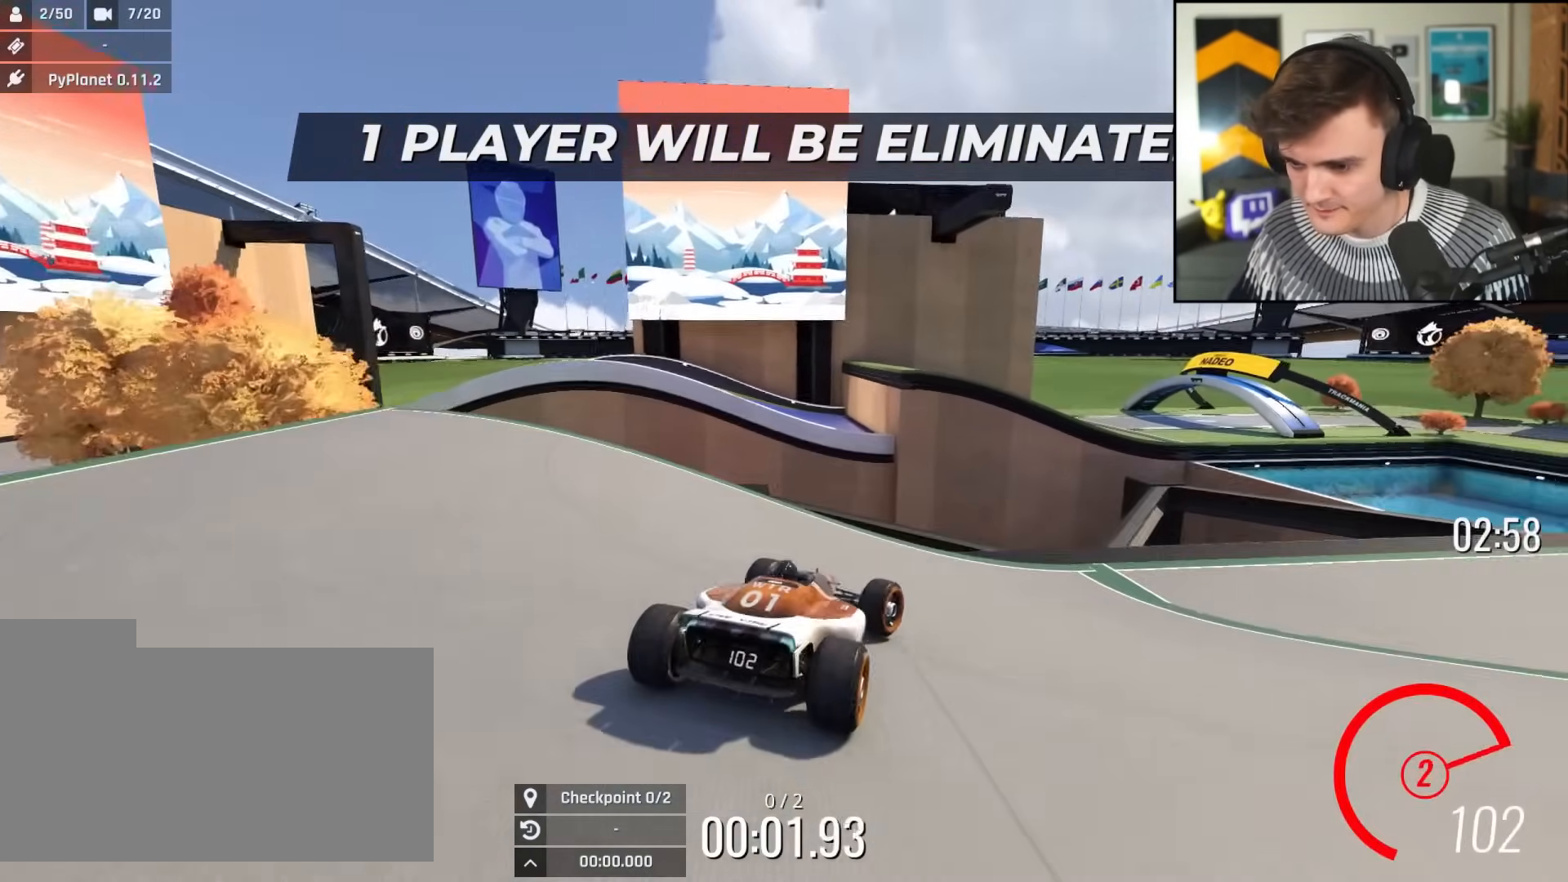
{"keys": ["right", "up"], "events": [[17, "right", "down"]]}
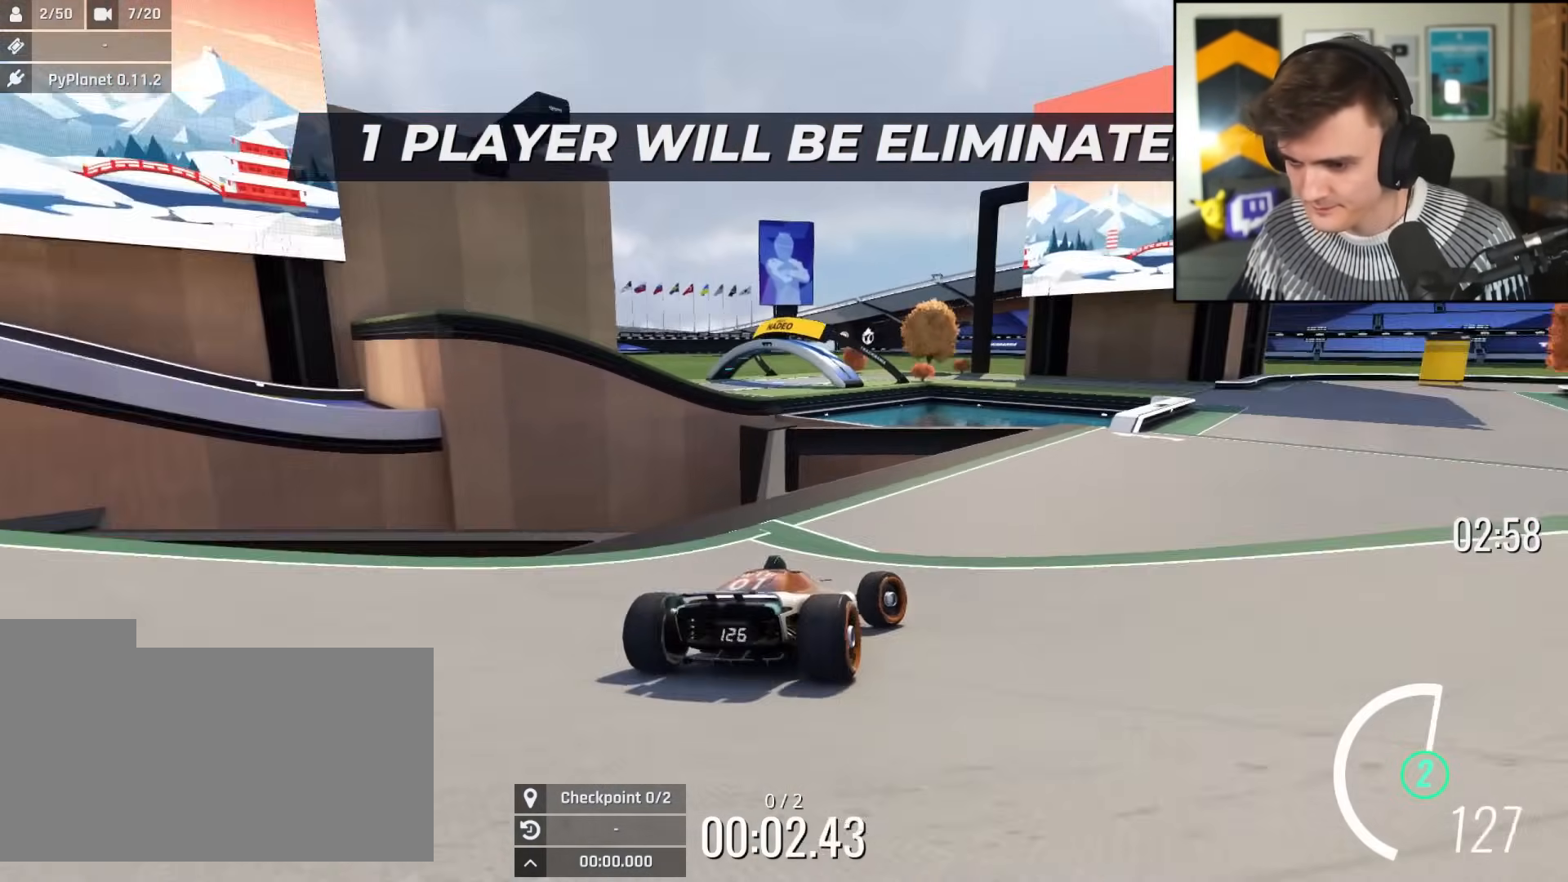
{"keys": ["right", "up"], "events": [[67, "right", "up"], [217, "right", "down"]]}